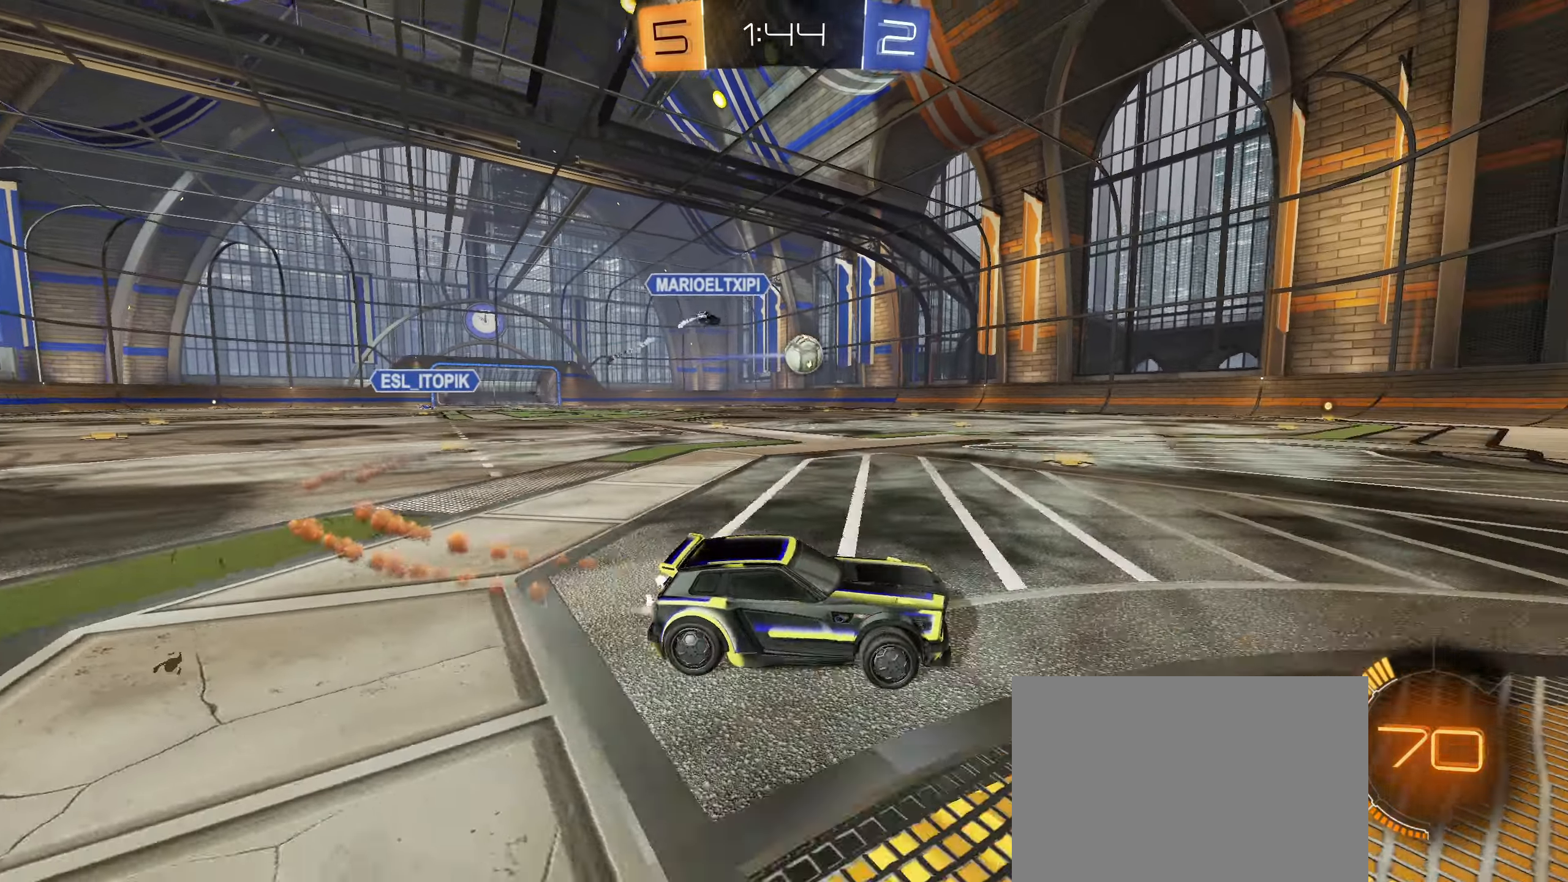
Gameplay with a controller (PlayStation layout); each line is a JSON object with the inputs held at the frame after it (dt_ms = milliseconds from this image to that frame). "events" lists button and stick changes between this image and that frame as [ms after this image, input, new state], when the widget could be followed in between.
{"dt_ms": 500, "buttons": ["R2"], "left_stick": "right", "right_stick": "center", "events": [[333, "left_stick", "center"], [383, "CIRCLE", "up"], [450, "left_stick", "right"]]}
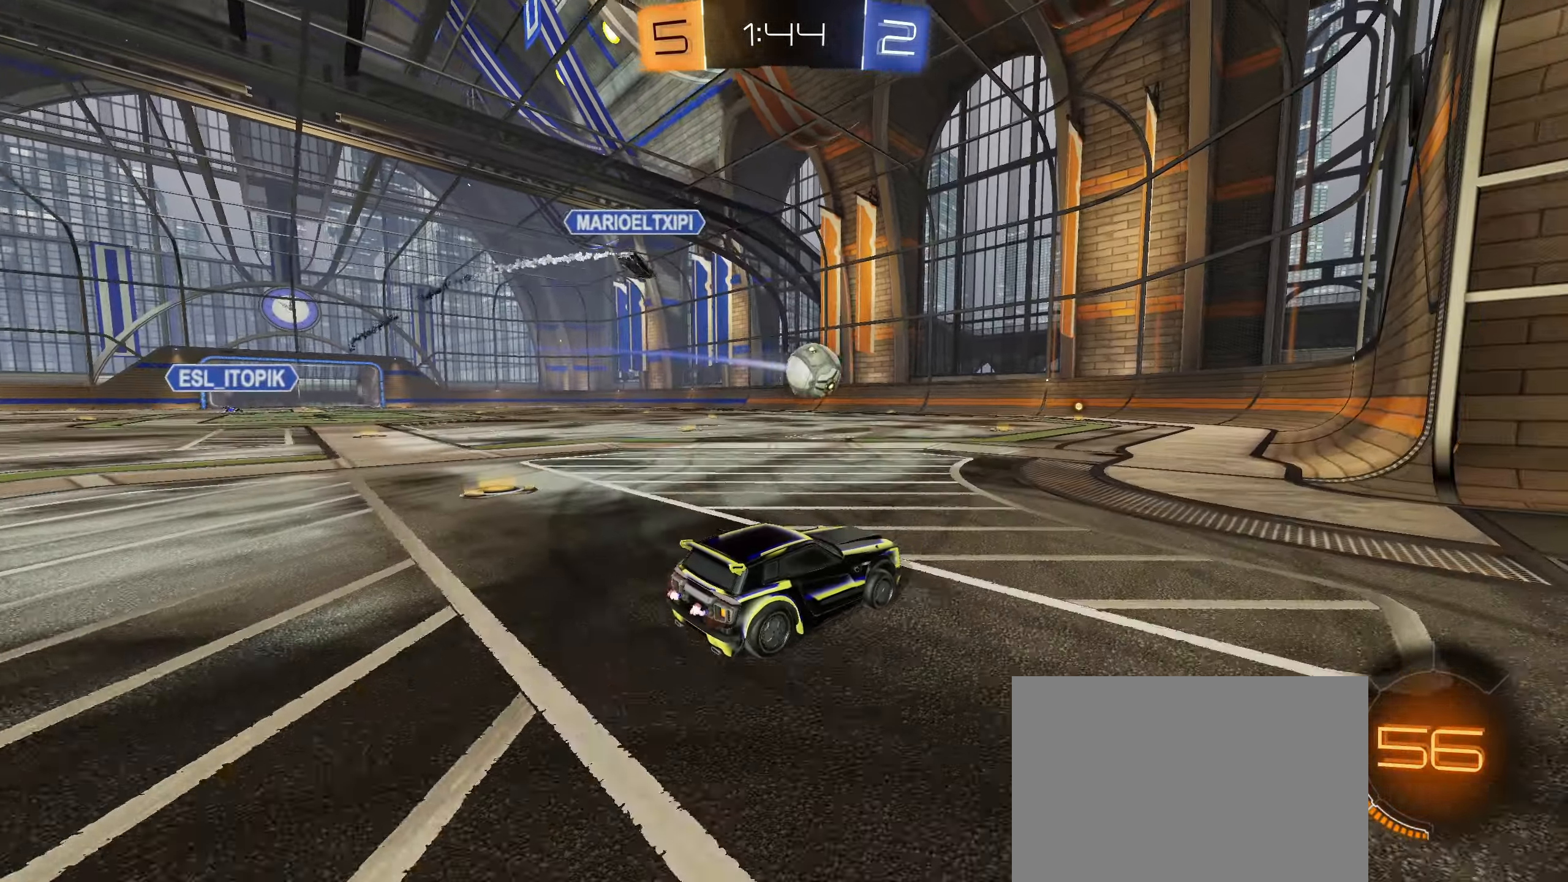
{"dt_ms": 500, "buttons": ["R2"], "left_stick": "center", "right_stick": "center", "events": [[100, "left_stick", "center"], [233, "left_stick", "left"], [350, "left_stick", "center"], [416, "TRIANGLE", "down"], [466, "TRIANGLE", "up"]]}
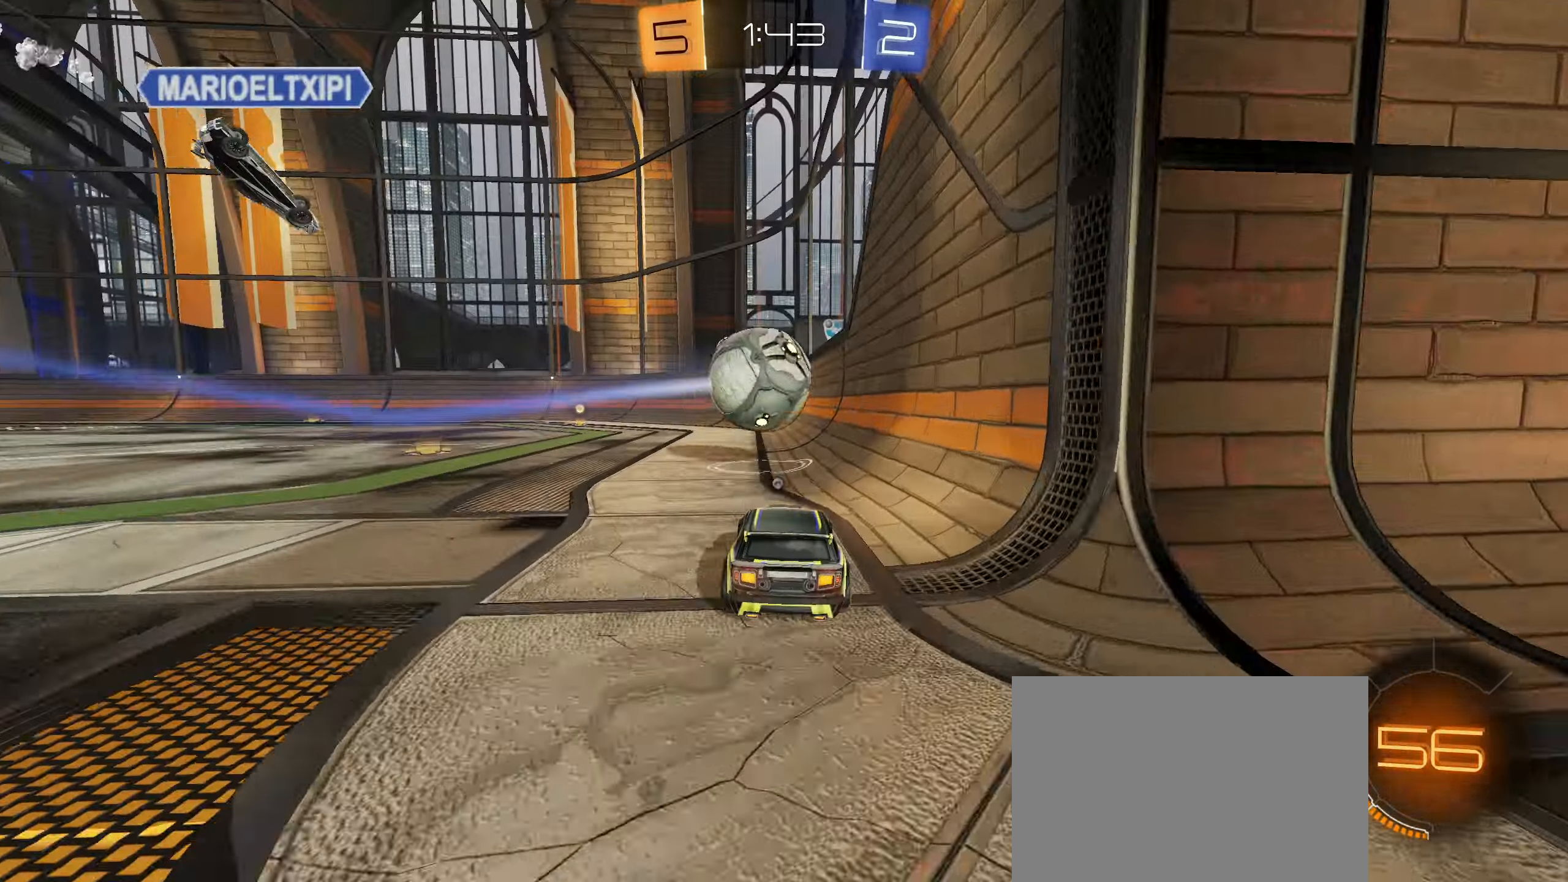
{"dt_ms": 500, "buttons": ["CIRCLE", "R2"], "left_stick": "center", "right_stick": "center", "events": [[16, "R2", "up"], [66, "L2", "down"], [83, "left_stick", "left"], [233, "R2", "down"], [250, "L2", "up"], [316, "CIRCLE", "down"], [450, "left_stick", "center"]]}
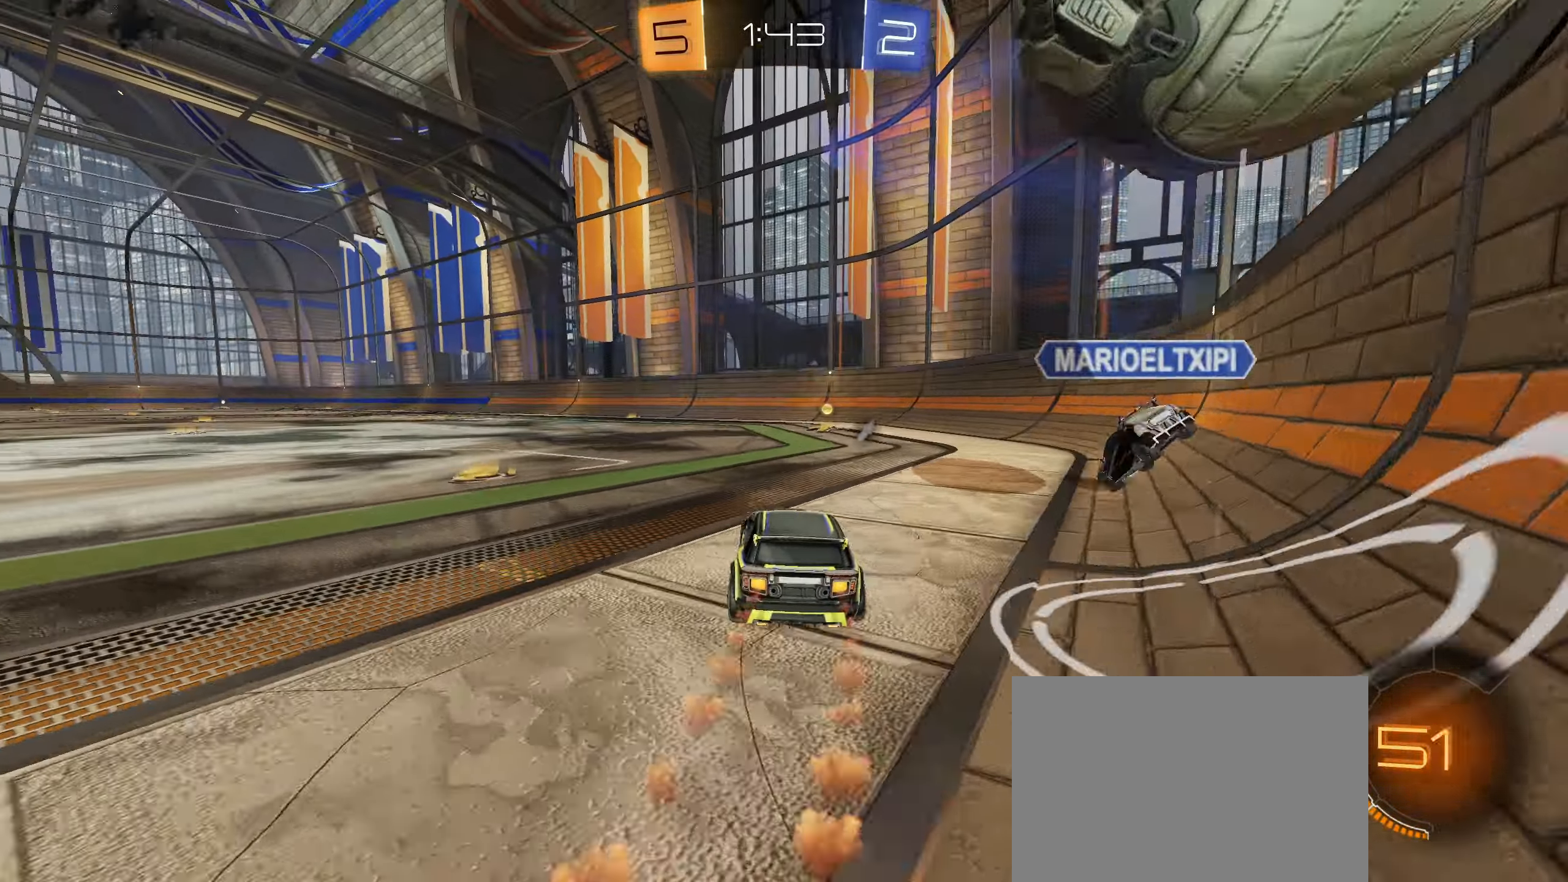
{"dt_ms": 500, "buttons": ["R2"], "left_stick": "center", "right_stick": "center", "events": [[16, "left_stick", "right"], [150, "left_stick", "center"], [500, "CIRCLE", "up"]]}
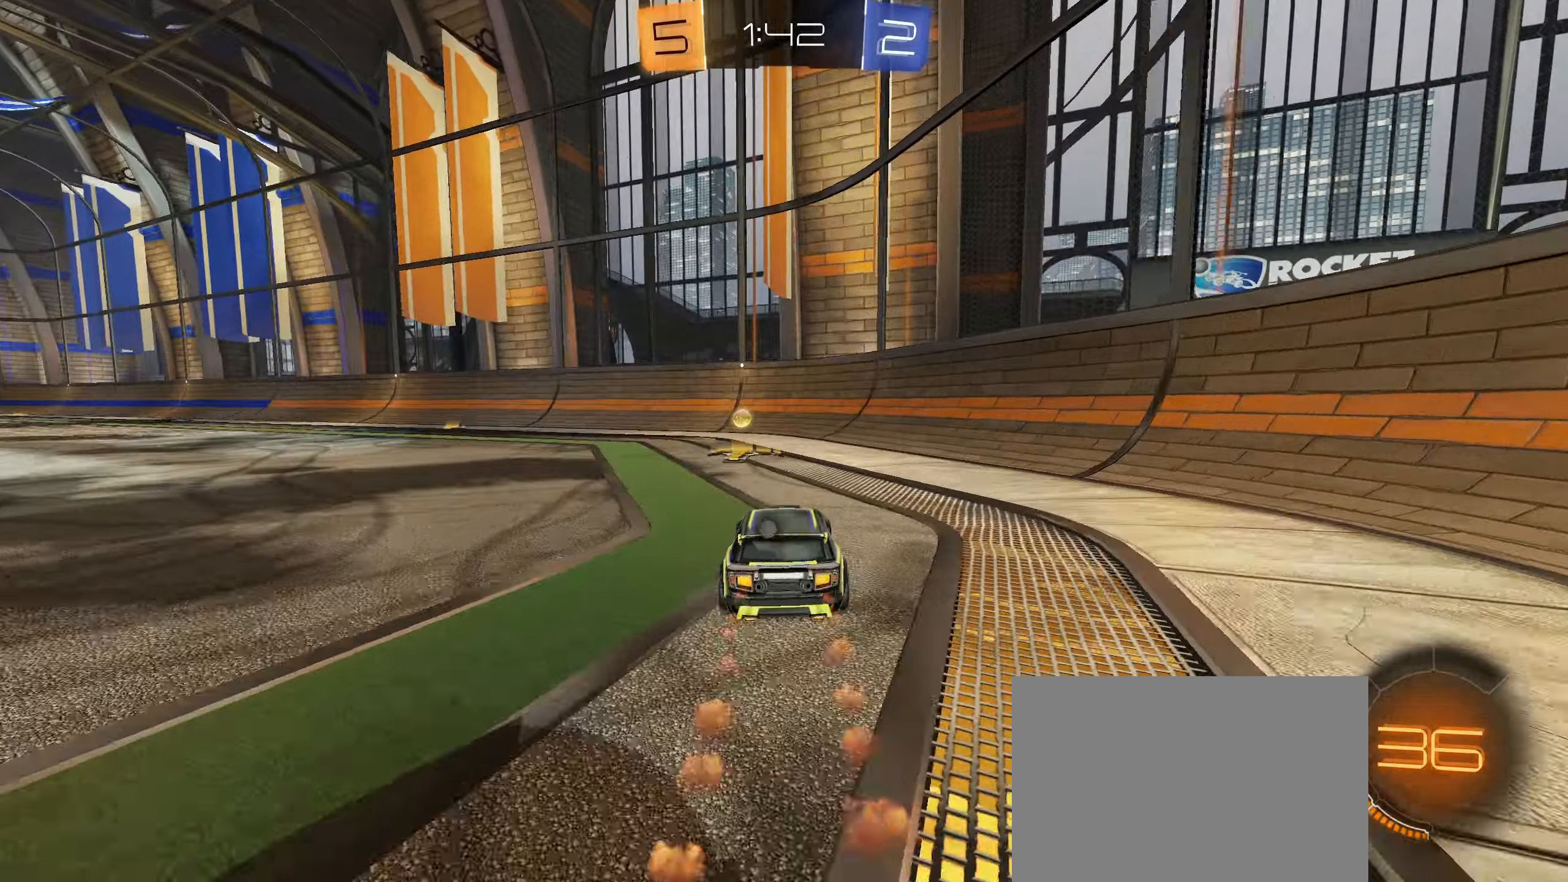
{"dt_ms": 500, "buttons": ["R2"], "left_stick": "right", "right_stick": "center", "events": [[66, "TRIANGLE", "down"], [100, "L2", "down"], [116, "left_stick", "right"], [133, "L1", "down"], [183, "TRIANGLE", "up"], [266, "L2", "up"], [383, "L1", "up"]]}
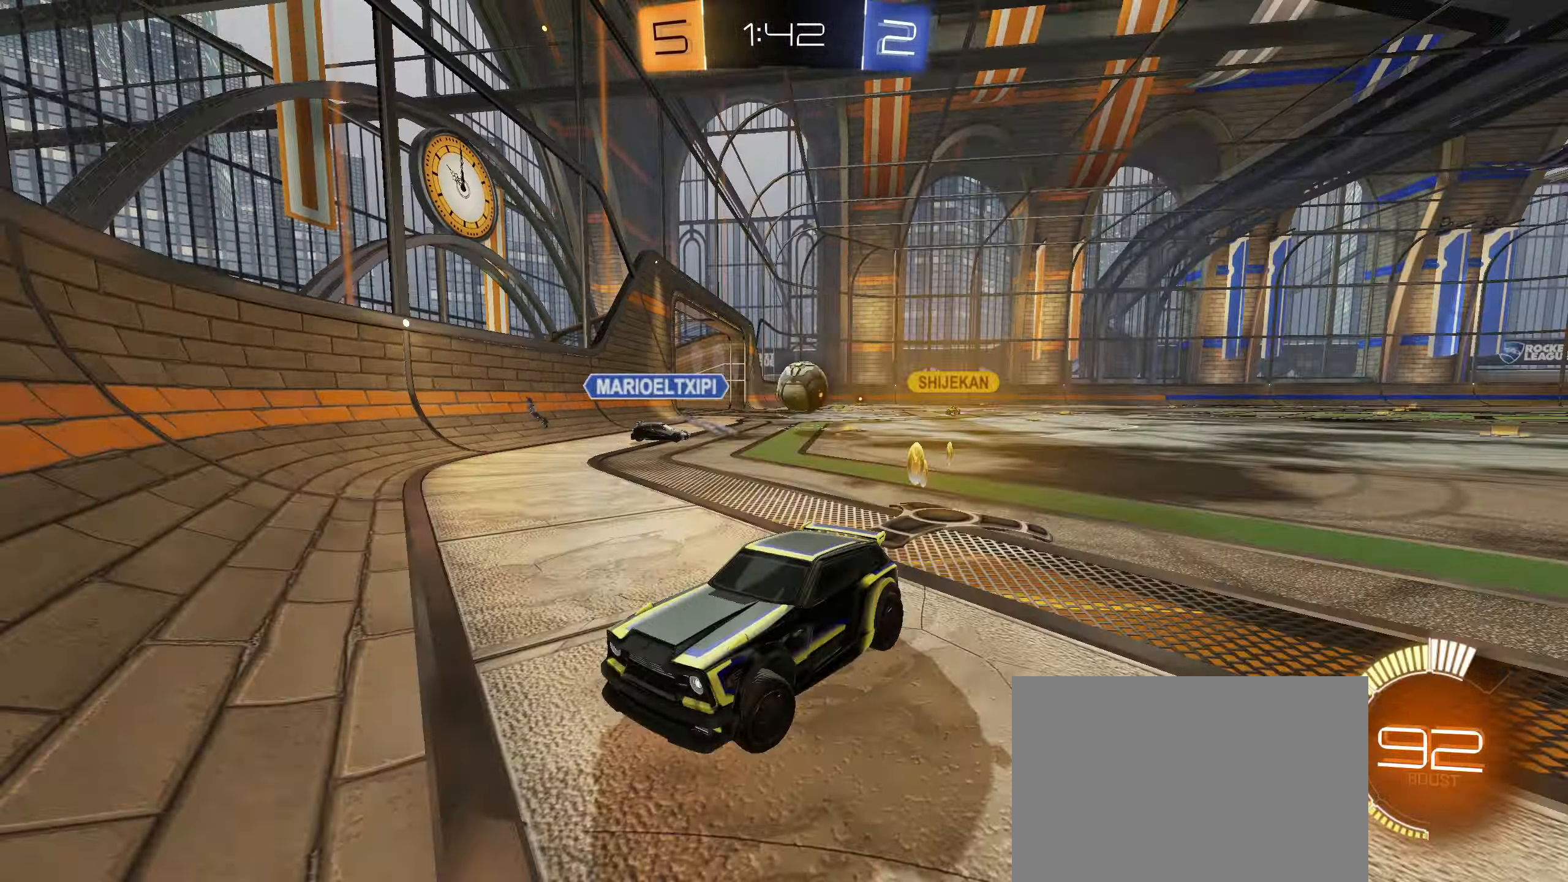
{"dt_ms": 500, "buttons": ["R2"], "left_stick": "right", "right_stick": "center", "events": []}
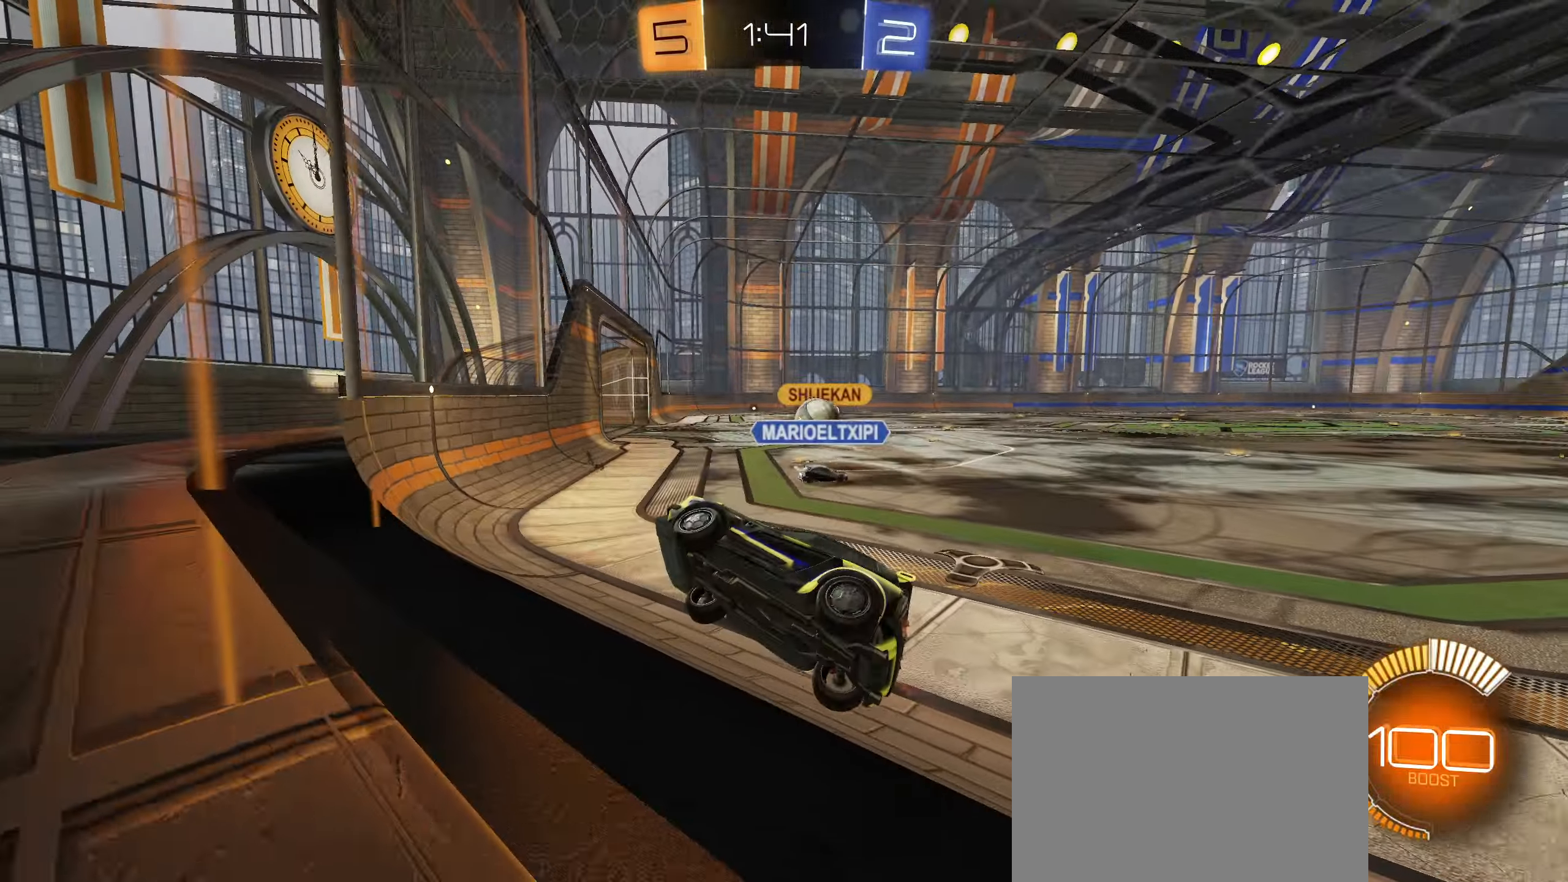
{"dt_ms": 500, "buttons": ["R2"], "left_stick": "center", "right_stick": "center", "events": [[233, "left_stick", "center"]]}
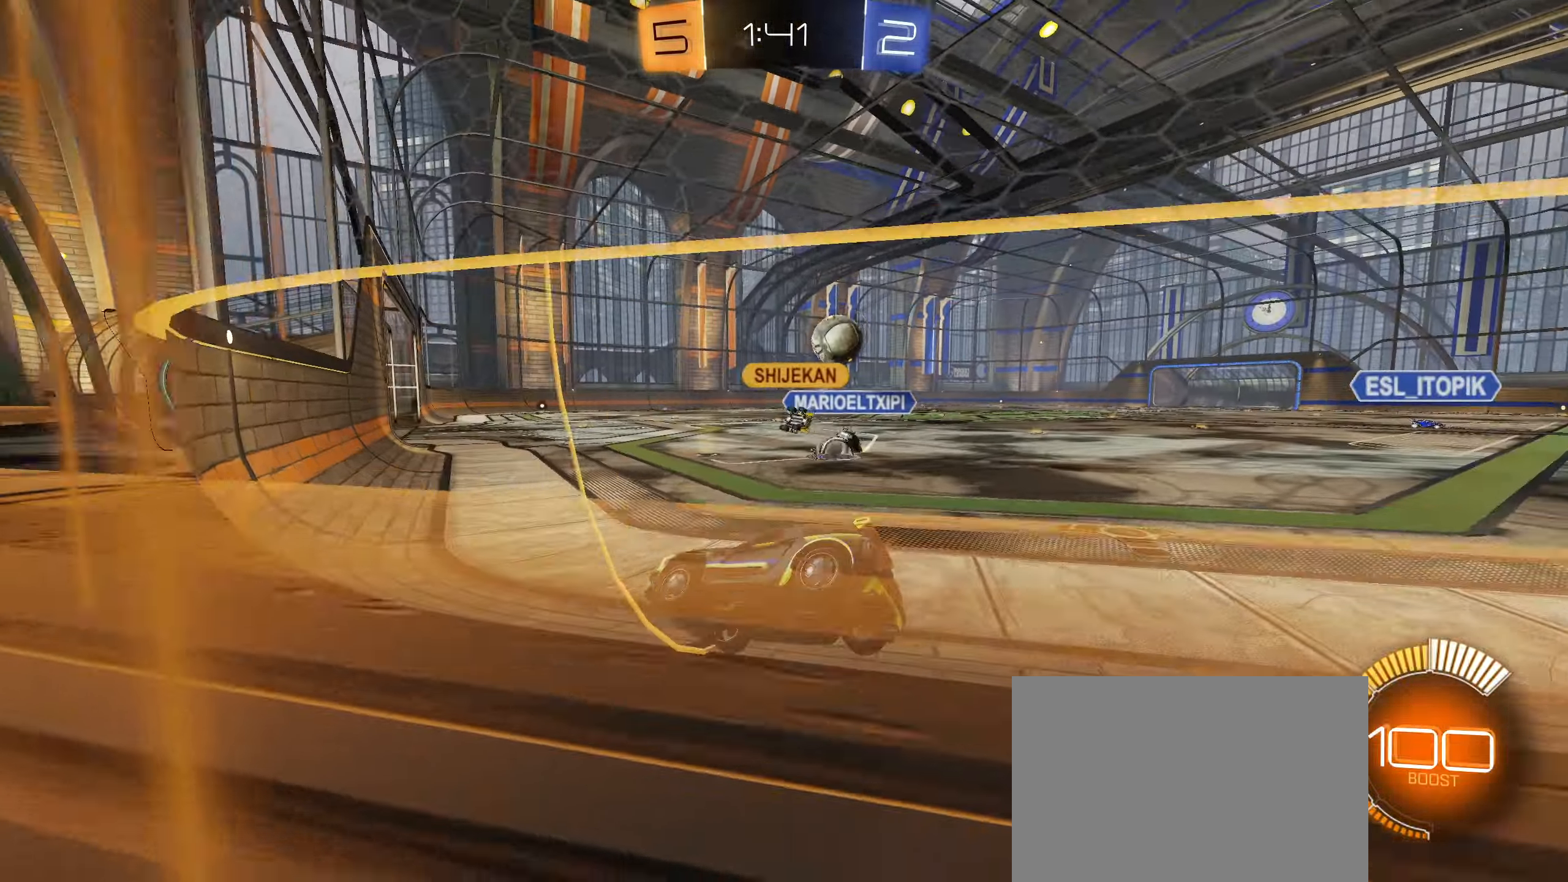
{"dt_ms": 500, "buttons": ["R2"], "left_stick": "right", "right_stick": "center"}
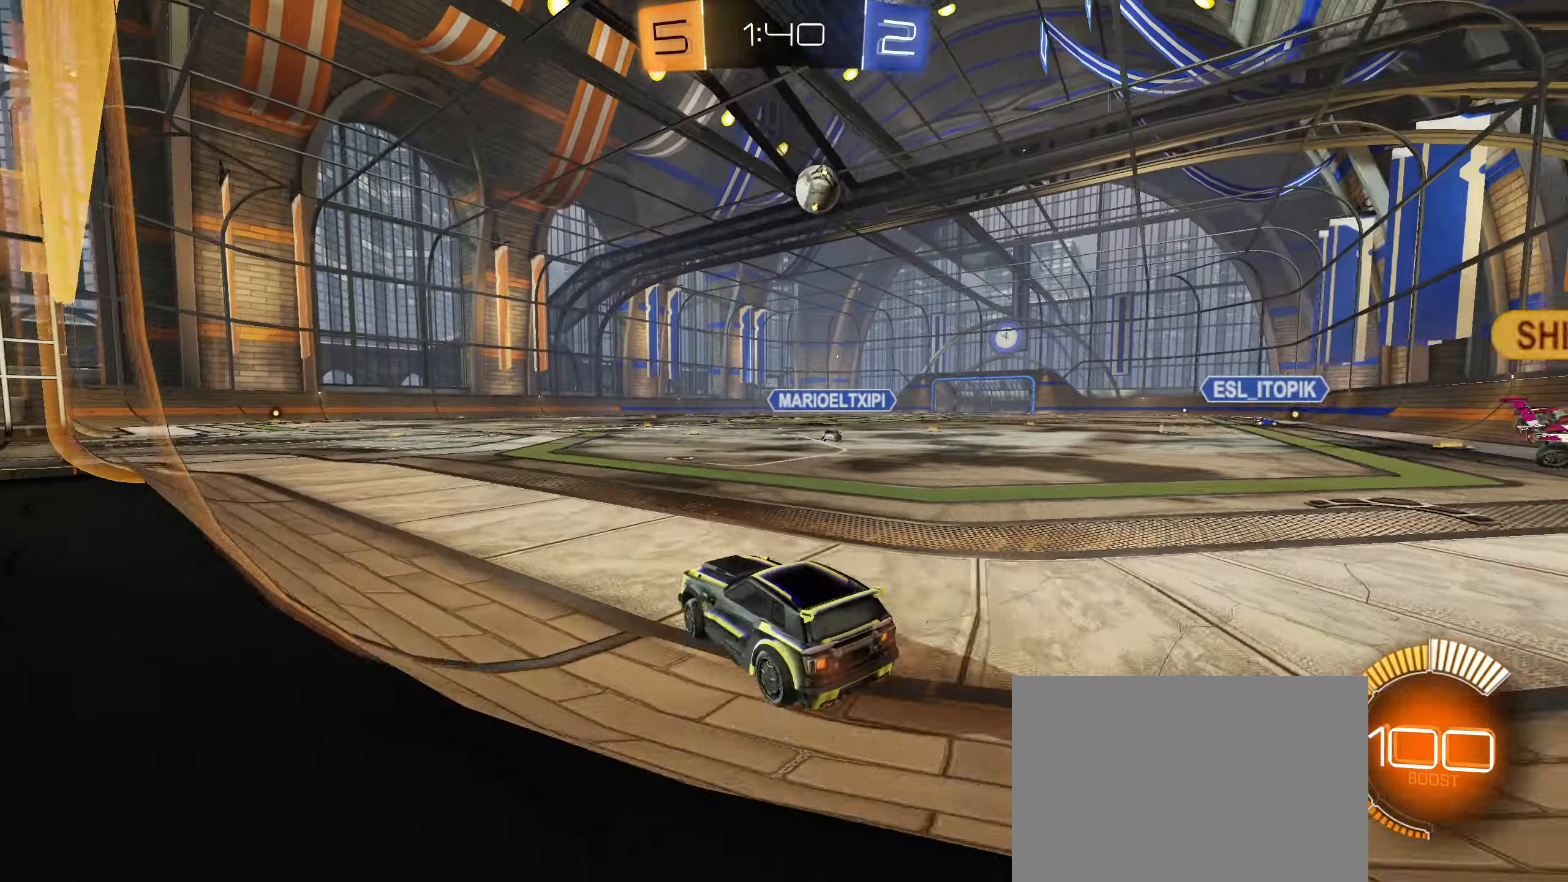
{"dt_ms": 500, "buttons": ["CROSS", "CIRCLE", "L1", "R2"], "left_stick": "right", "right_stick": "center", "events": [[200, "CIRCLE", "down"], [200, "CROSS", "down"], [200, "left_stick", "down-right"], [350, "CROSS", "up"], [366, "CIRCLE", "up"], [383, "left_stick", "center"], [417, "CIRCLE", "down"], [417, "CROSS", "down"], [483, "left_stick", "right"], [500, "L1", "down"]]}
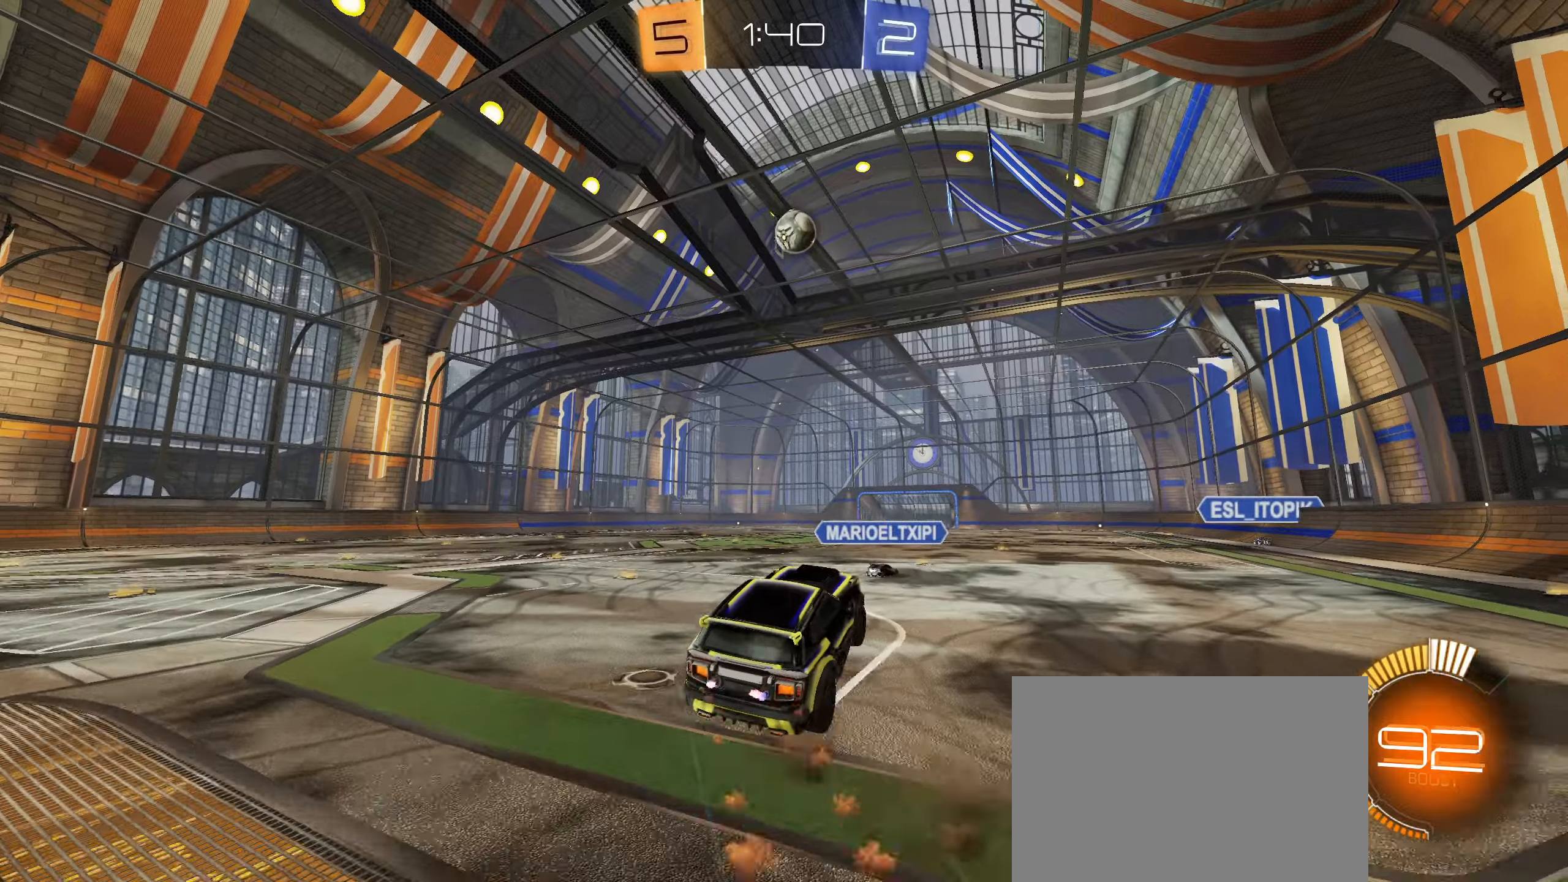
{"dt_ms": 500, "buttons": ["CROSS", "CIRCLE", "L1", "R2"], "left_stick": "center", "right_stick": "center", "events": [[150, "left_stick", "center"]]}
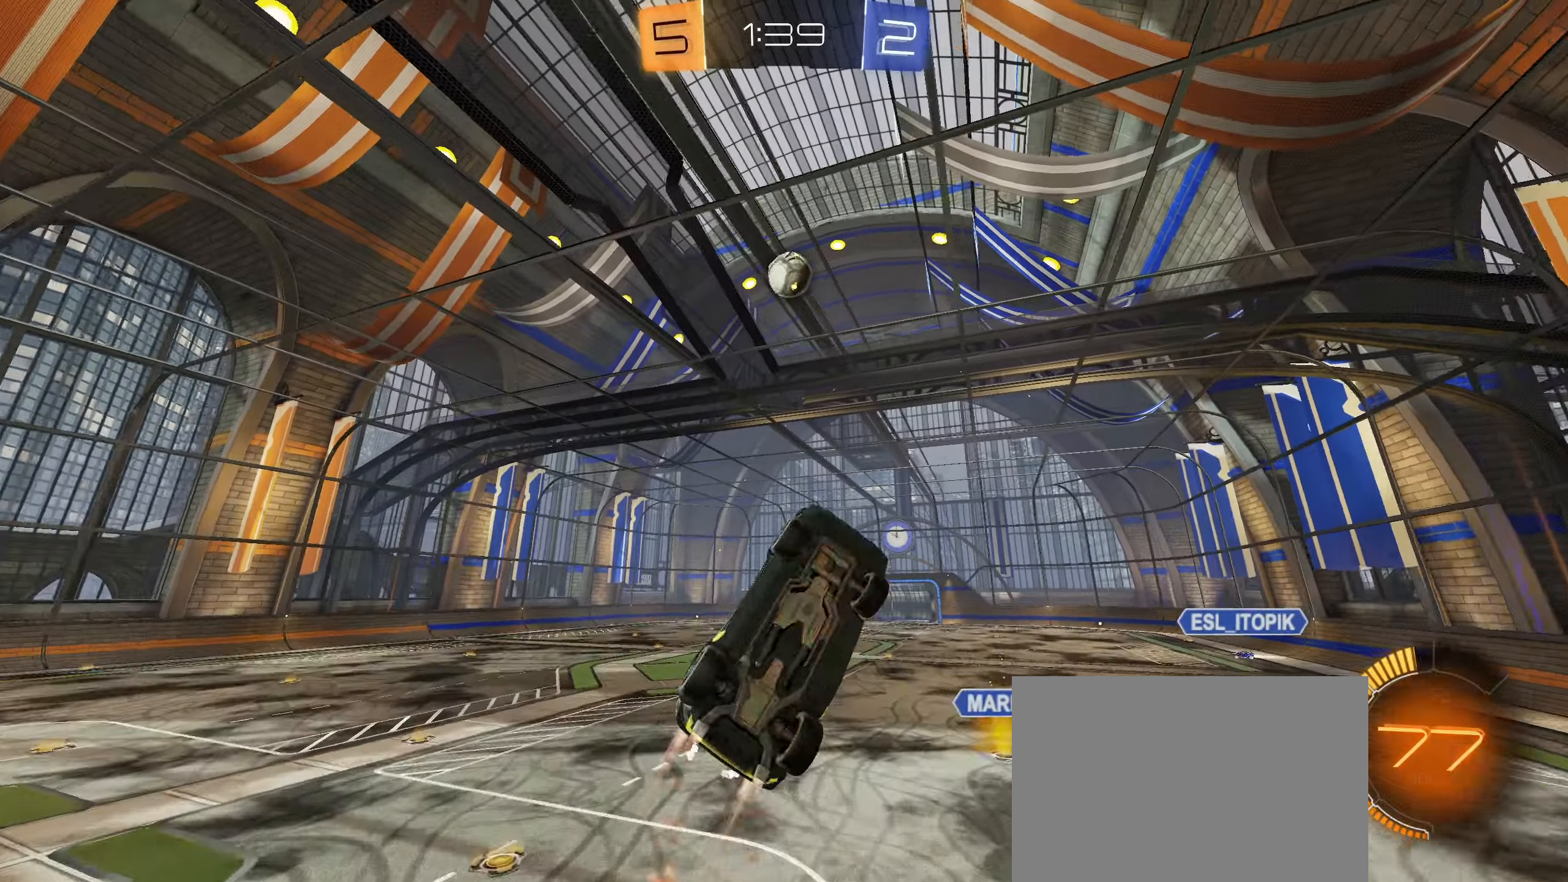
{"dt_ms": 500, "buttons": ["L1", "R2"], "left_stick": "up-right", "right_stick": "center", "events": [[33, "CROSS", "up"], [117, "CIRCLE", "up"], [200, "left_stick", "left"], [233, "CIRCLE", "down"], [383, "CIRCLE", "up"], [450, "left_stick", "up-right"]]}
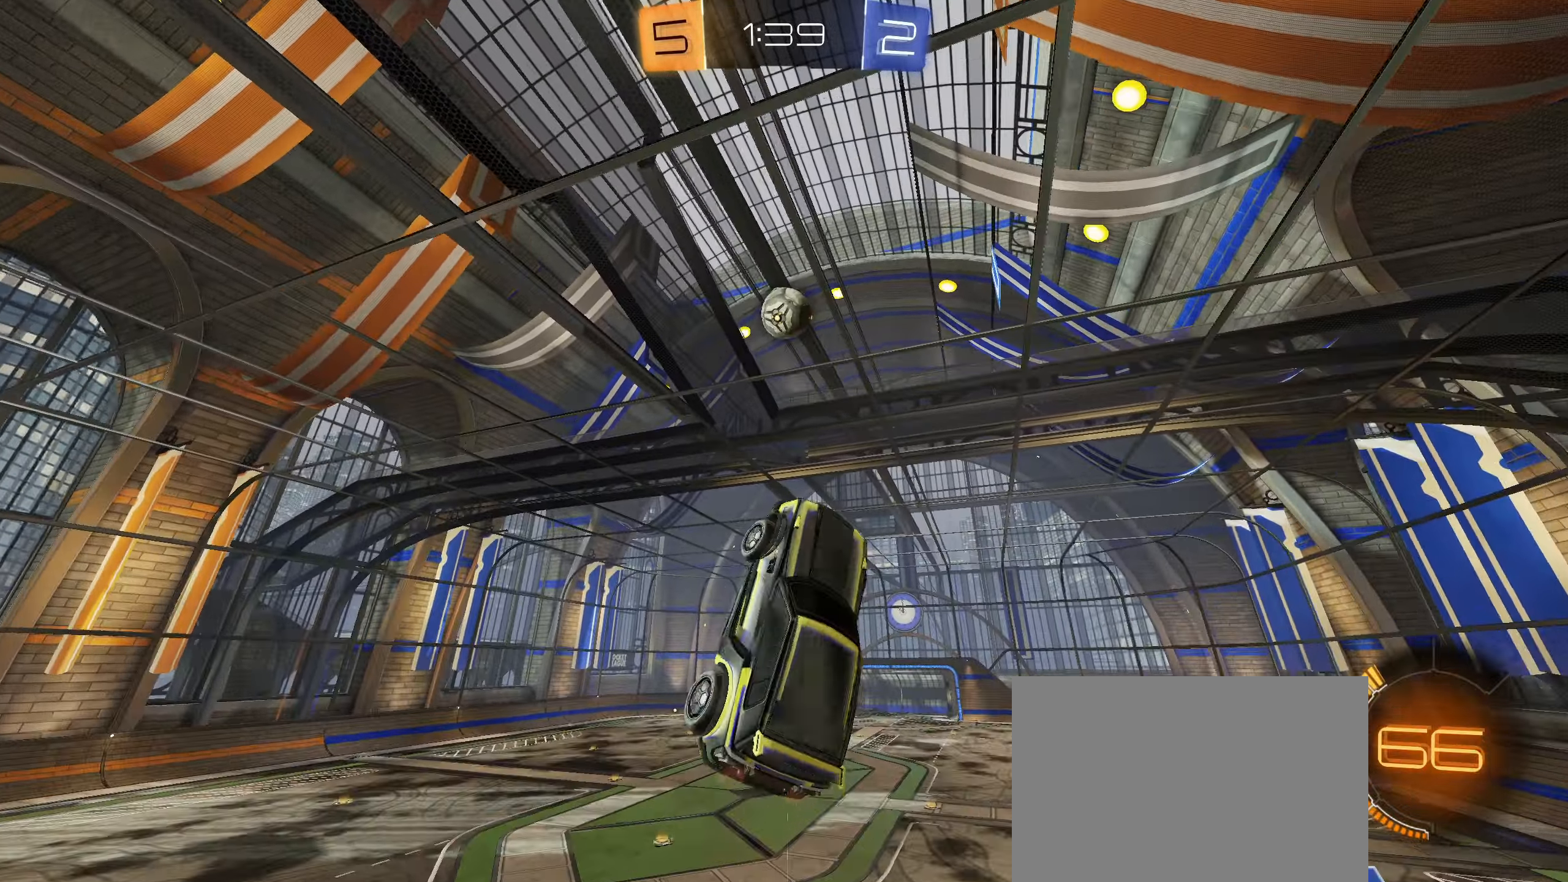
{"dt_ms": 500, "buttons": ["CIRCLE", "R2"], "left_stick": "up-right", "right_stick": "center", "events": [[50, "left_stick", "left"], [83, "CIRCLE", "down"], [117, "left_stick", "down-left"], [200, "L1", "up"], [250, "CIRCLE", "up"], [400, "CIRCLE", "down"], [400, "left_stick", "up-right"]]}
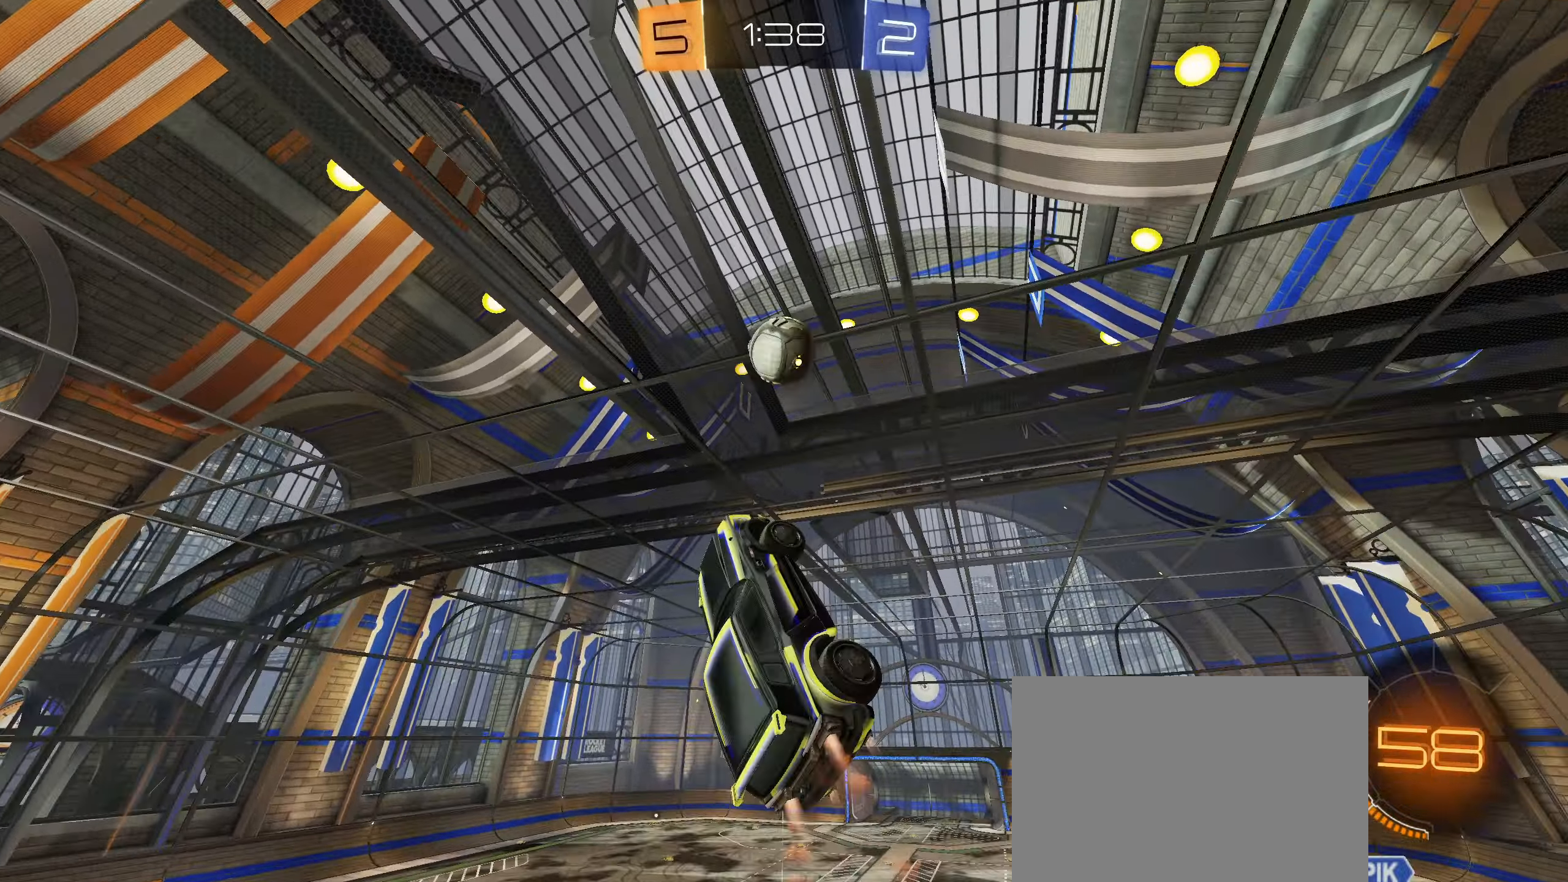
{"dt_ms": 500, "buttons": ["CIRCLE", "L1", "R2"], "left_stick": "up-left", "right_stick": "center", "events": [[200, "CIRCLE", "up"], [350, "CIRCLE", "down"], [367, "L1", "down"], [417, "left_stick", "up-left"]]}
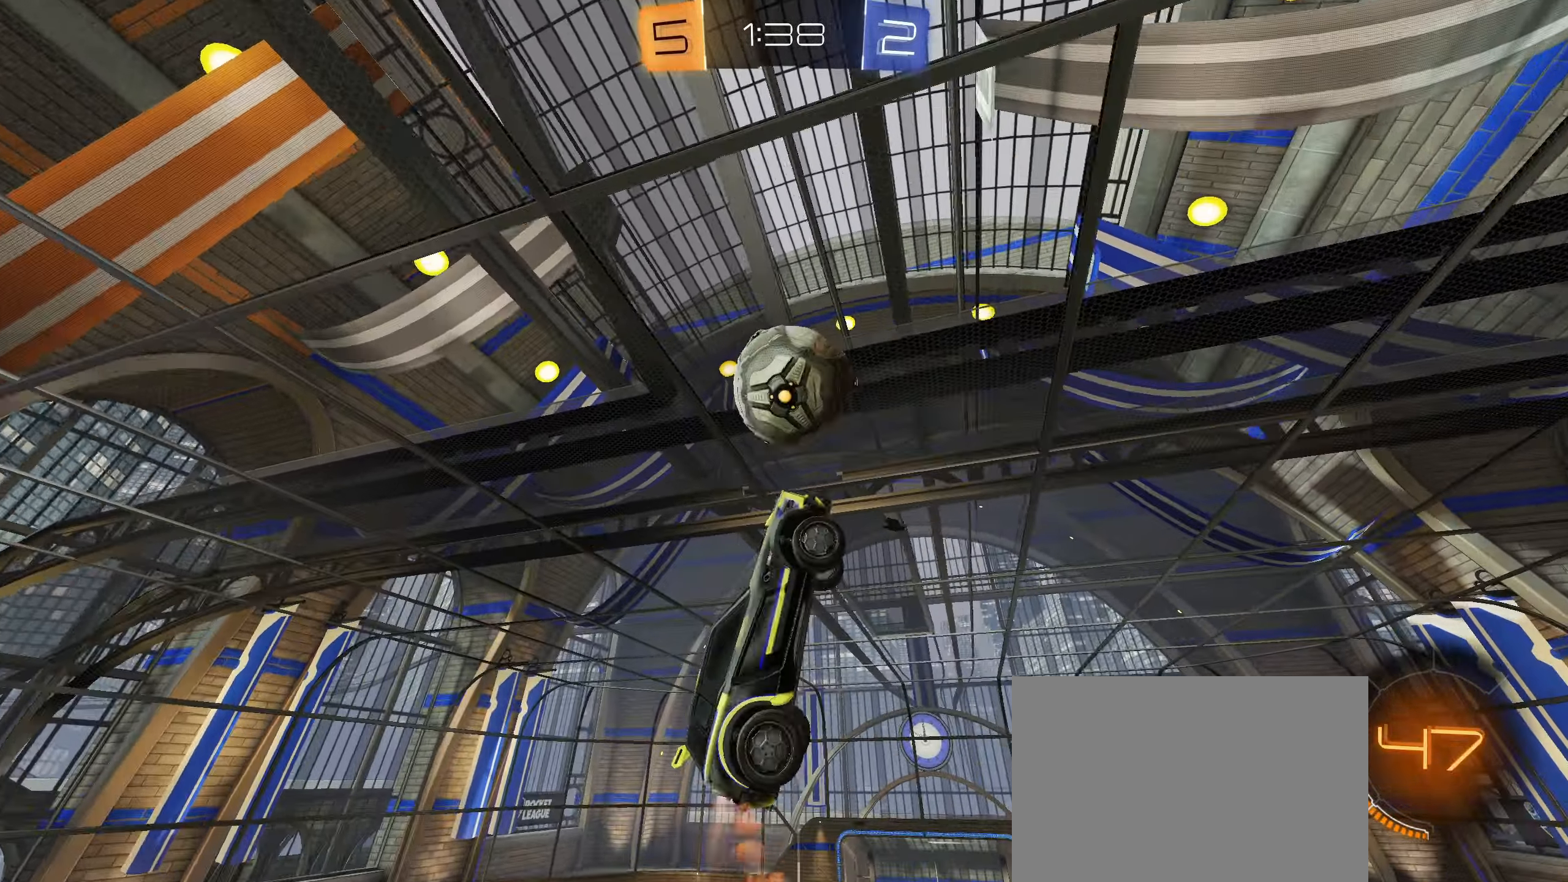
{"dt_ms": 500, "buttons": ["R2"], "left_stick": "down-right", "right_stick": "center", "events": [[133, "CIRCLE", "up"], [233, "left_stick", "down-left"], [333, "left_stick", "down-right"], [500, "L1", "up"]]}
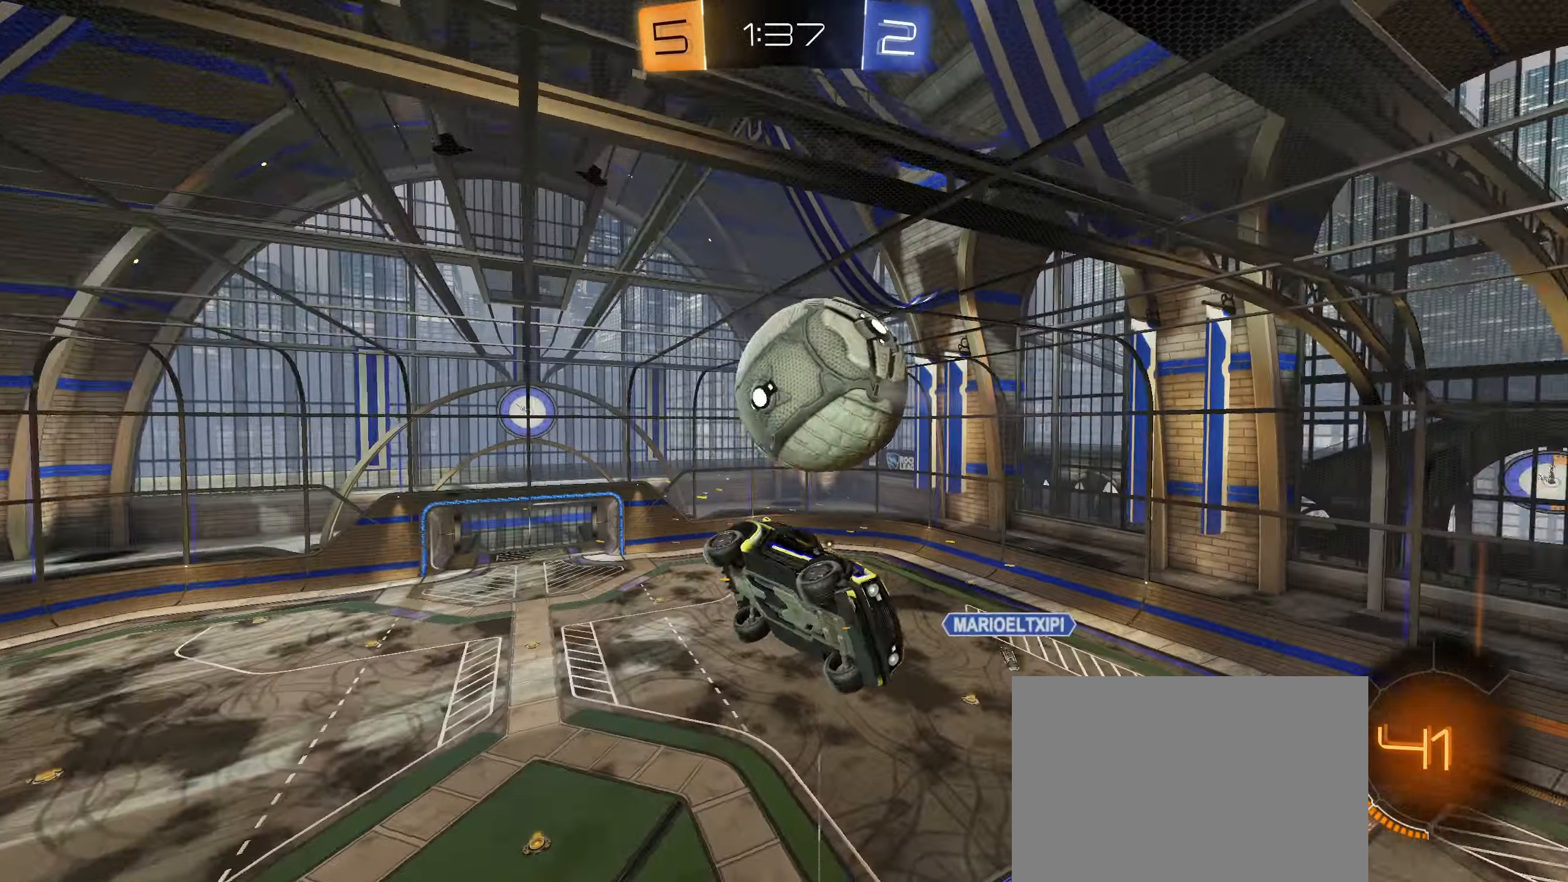
{"dt_ms": 500, "buttons": ["L1", "R2"], "left_stick": "up-right", "right_stick": "center", "events": [[17, "left_stick", "right"], [350, "left_stick", "up-right"], [467, "L1", "down"]]}
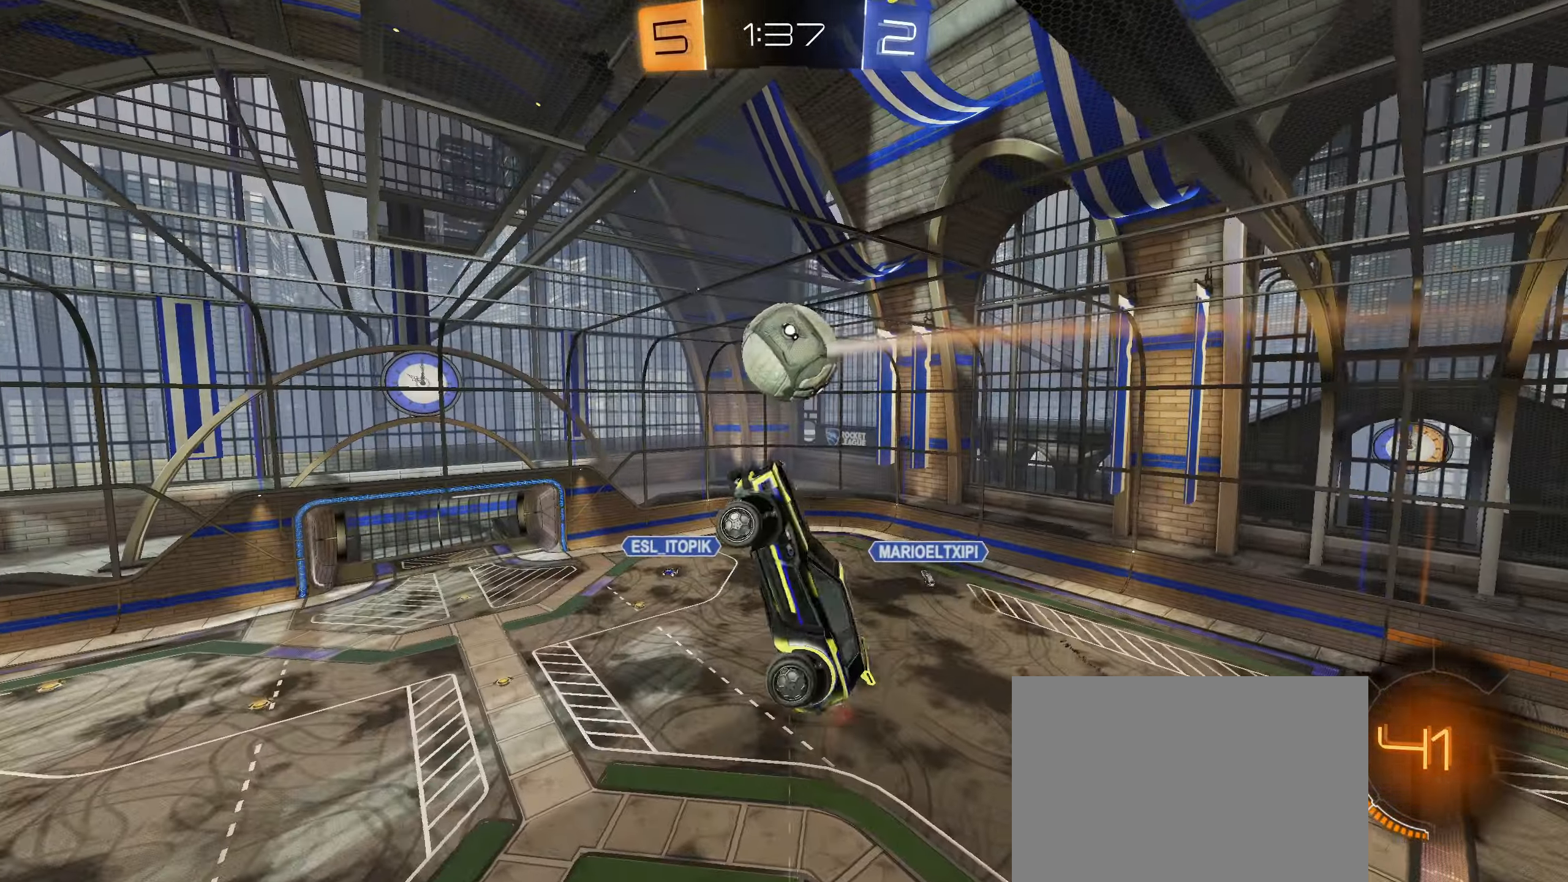
{"dt_ms": 500, "buttons": ["CIRCLE", "L1", "R2"], "left_stick": "up-right", "right_stick": "center", "events": [[50, "CIRCLE", "down"], [133, "left_stick", "down-right"], [283, "left_stick", "up-right"]]}
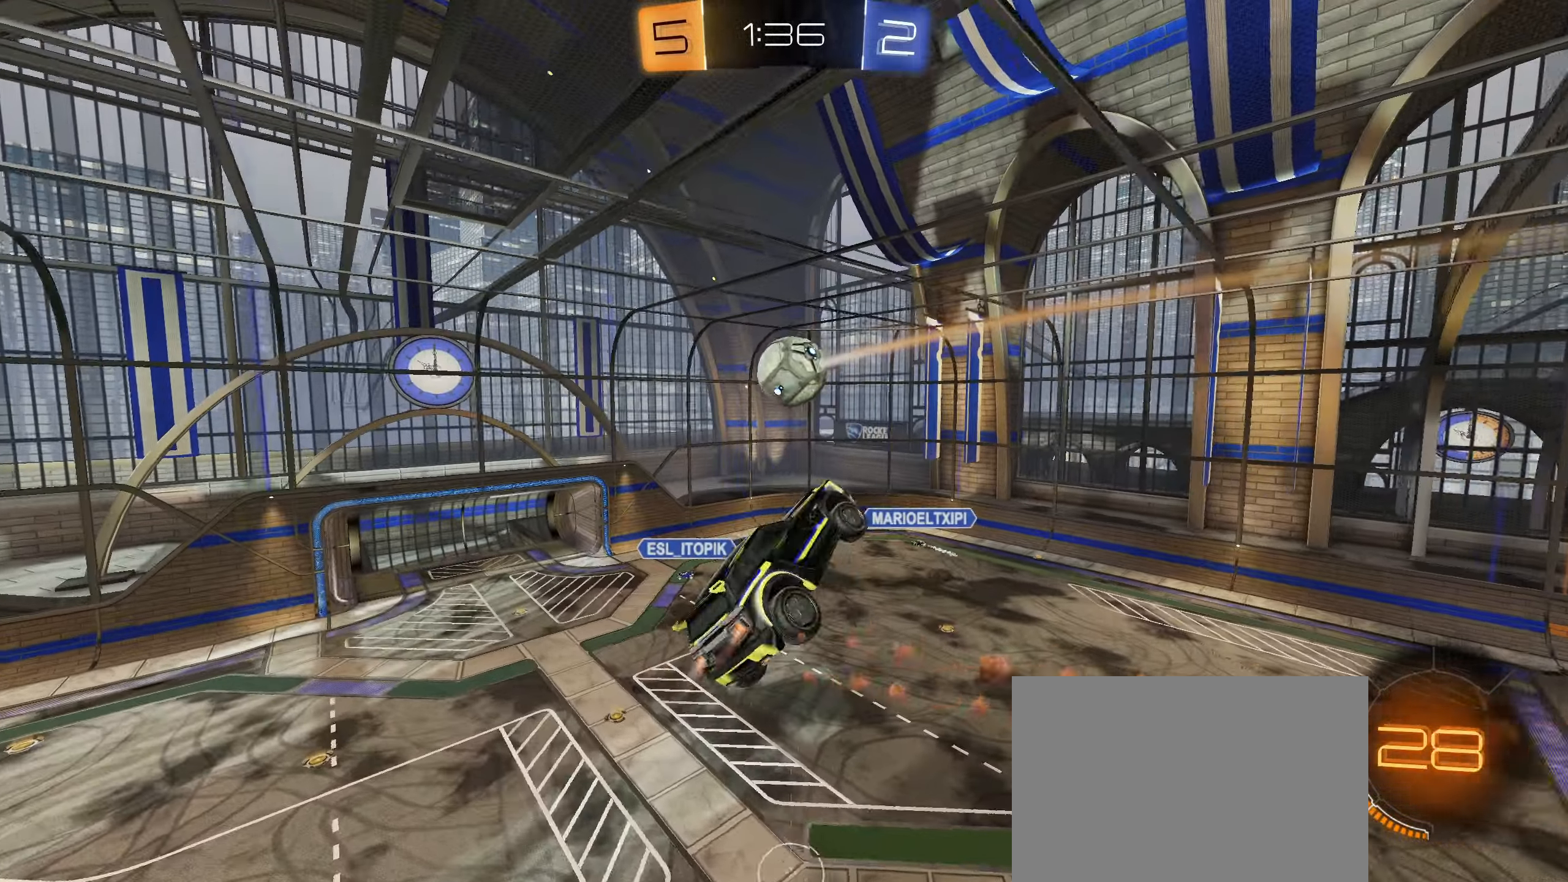
{"dt_ms": 500, "buttons": ["CIRCLE", "R2"], "left_stick": "center", "right_stick": "center", "events": [[17, "left_stick", "up-left"], [100, "left_stick", "down"], [233, "L1", "up"], [417, "left_stick", "center"]]}
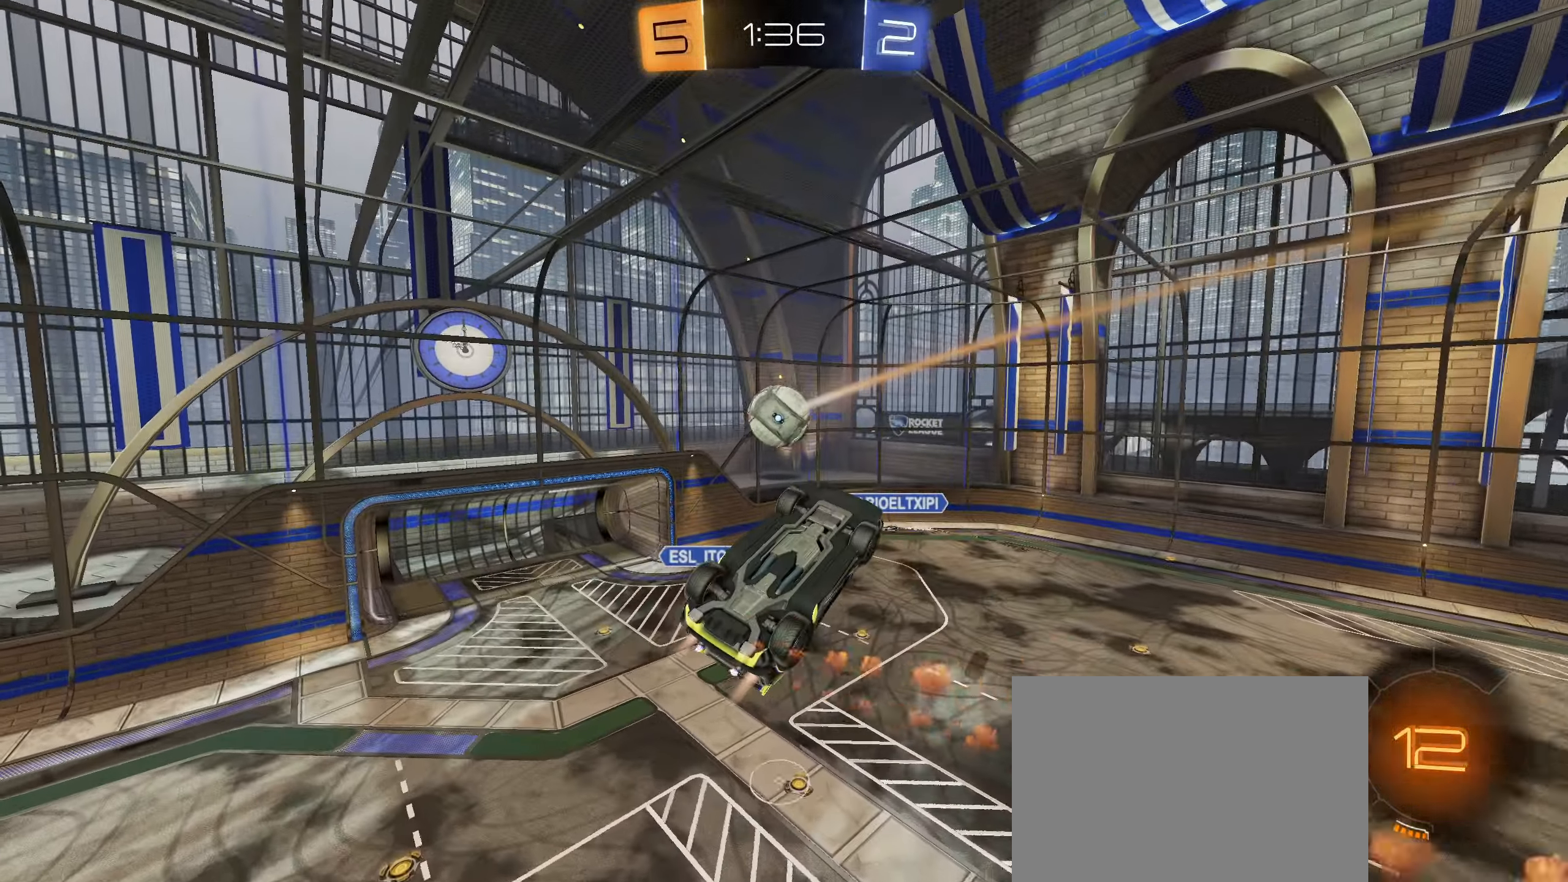
{"dt_ms": 500, "buttons": ["R1"], "left_stick": "down", "right_stick": "center", "events": [[117, "R2", "up"], [183, "left_stick", "down"], [250, "R1", "down"], [367, "CIRCLE", "up"]]}
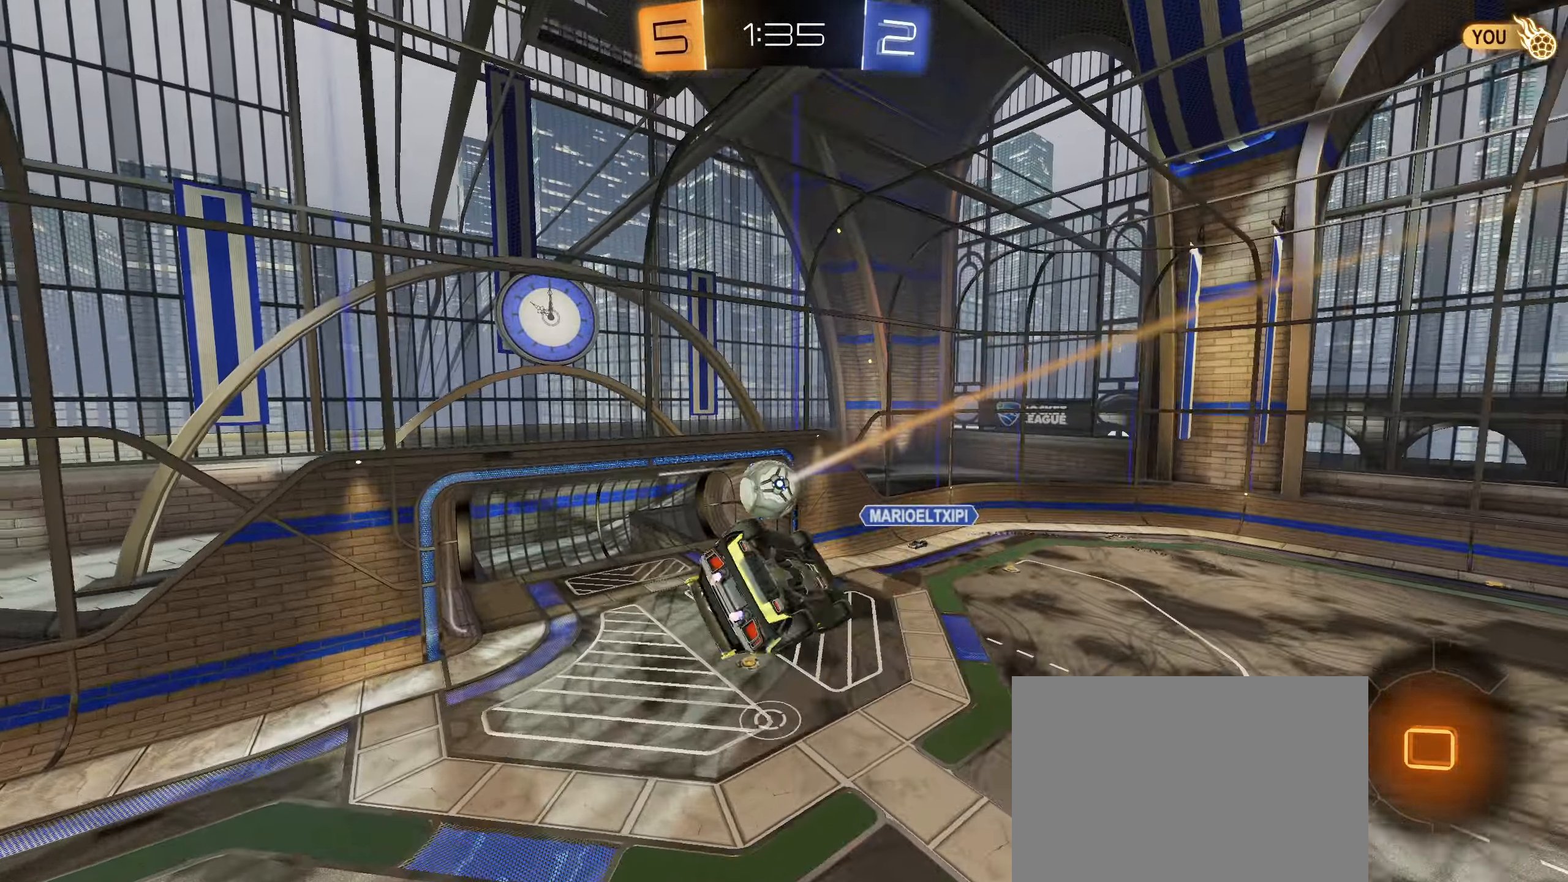
{"dt_ms": 500, "buttons": [], "left_stick": "center", "right_stick": "center", "events": [[100, "left_stick", "center"], [333, "L1", "down"], [350, "R1", "up"], [417, "L1", "up"]]}
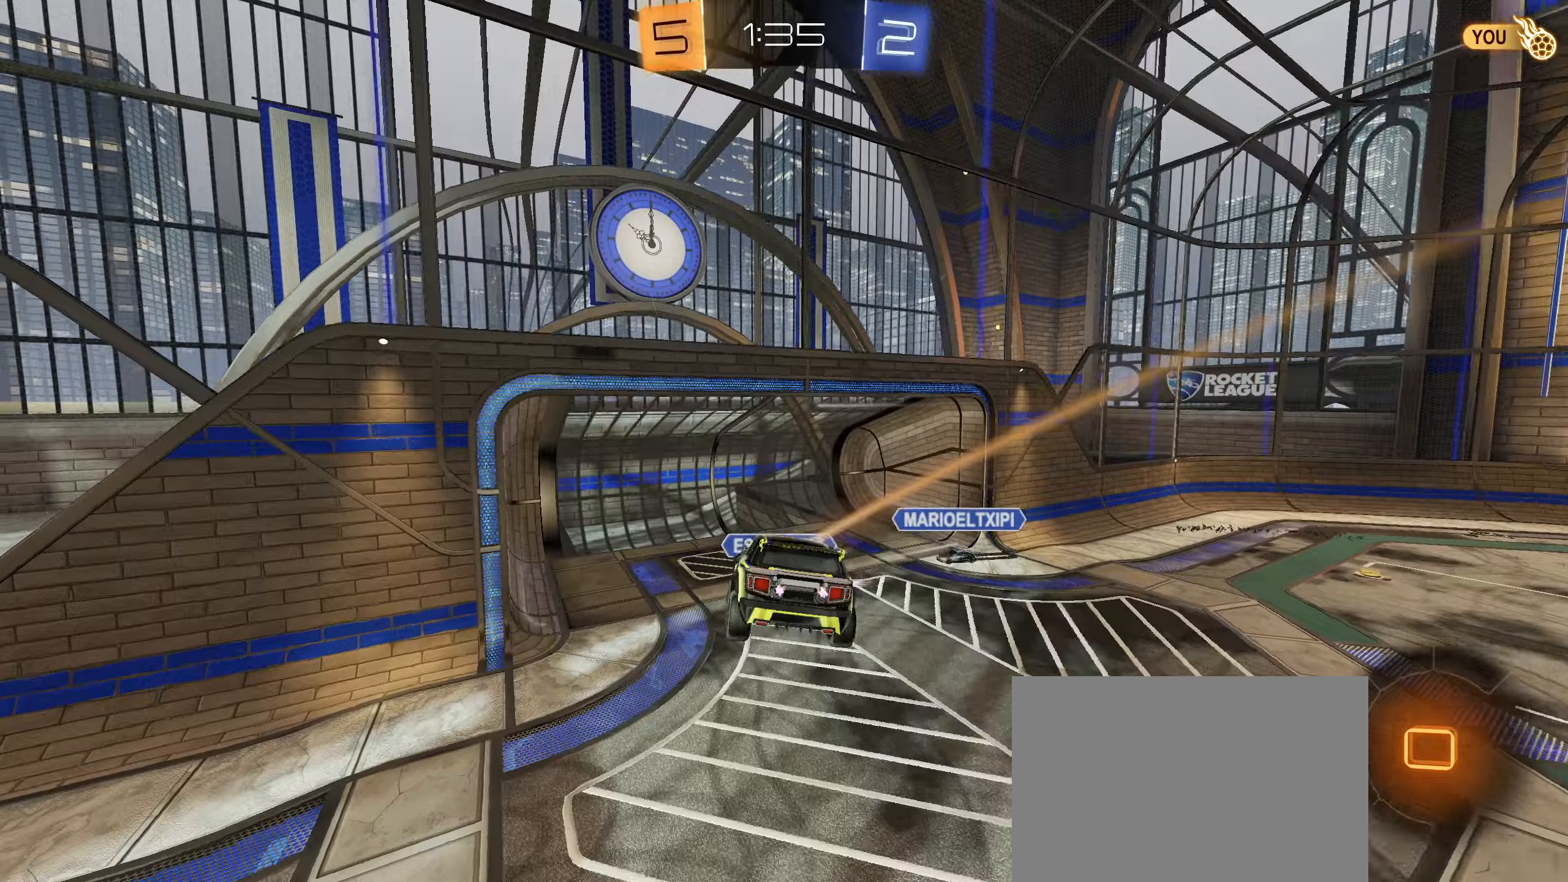
{"dt_ms": 500, "buttons": ["R2"], "left_stick": "up-right", "right_stick": "center", "events": [[267, "R2", "down"], [350, "left_stick", "down-left"], [450, "left_stick", "center"], [500, "left_stick", "up-right"]]}
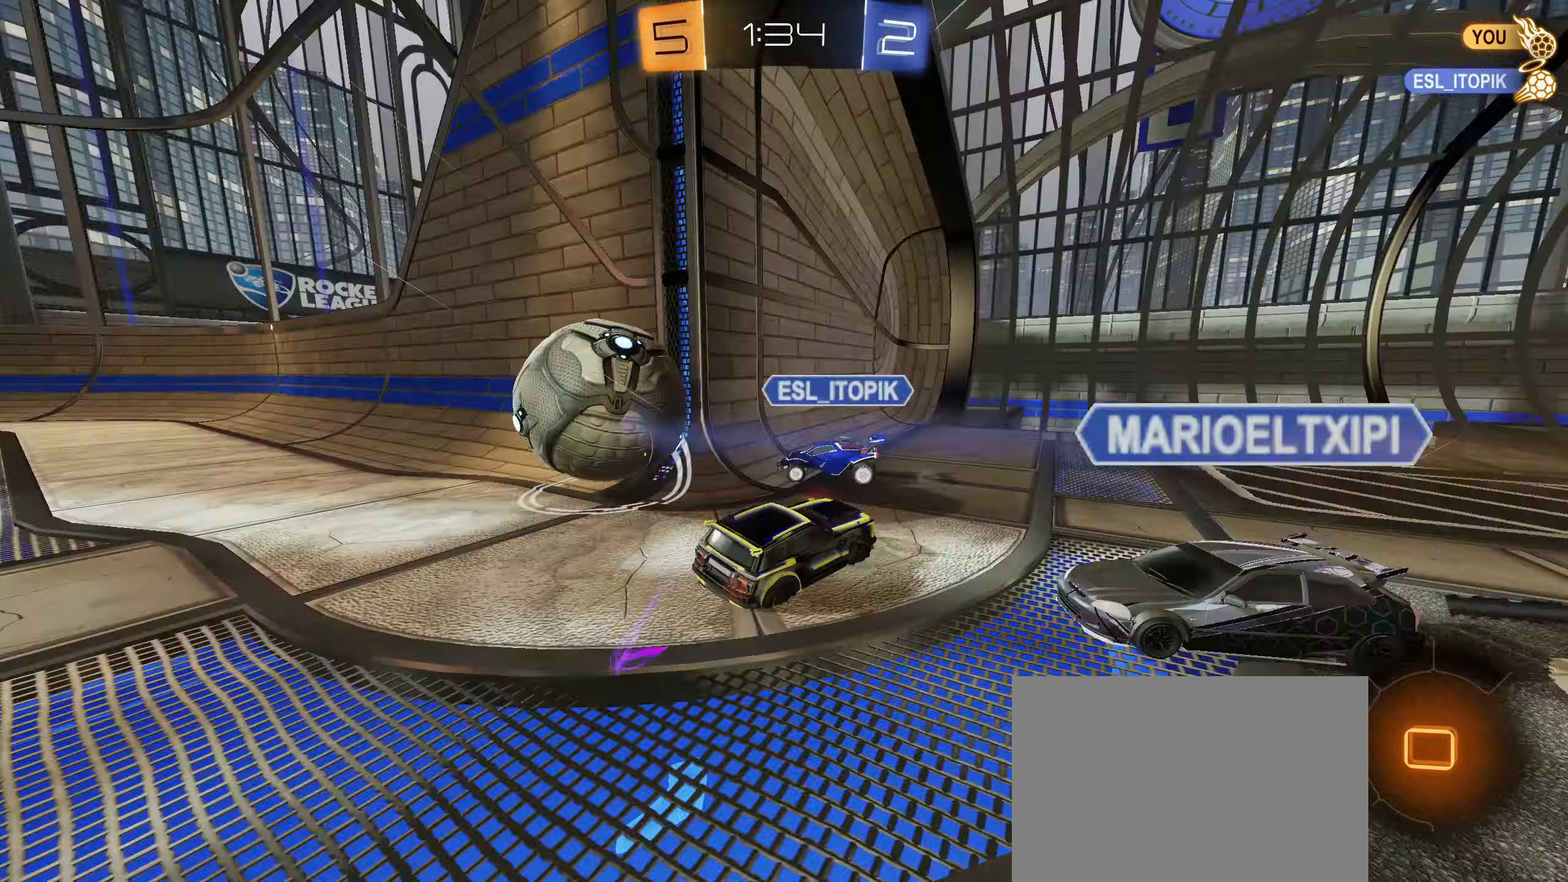
{"dt_ms": 500, "buttons": ["R2"], "left_stick": "right", "right_stick": "center", "events": [[200, "left_stick", "right"], [250, "L1", "down"], [384, "L1", "up"]]}
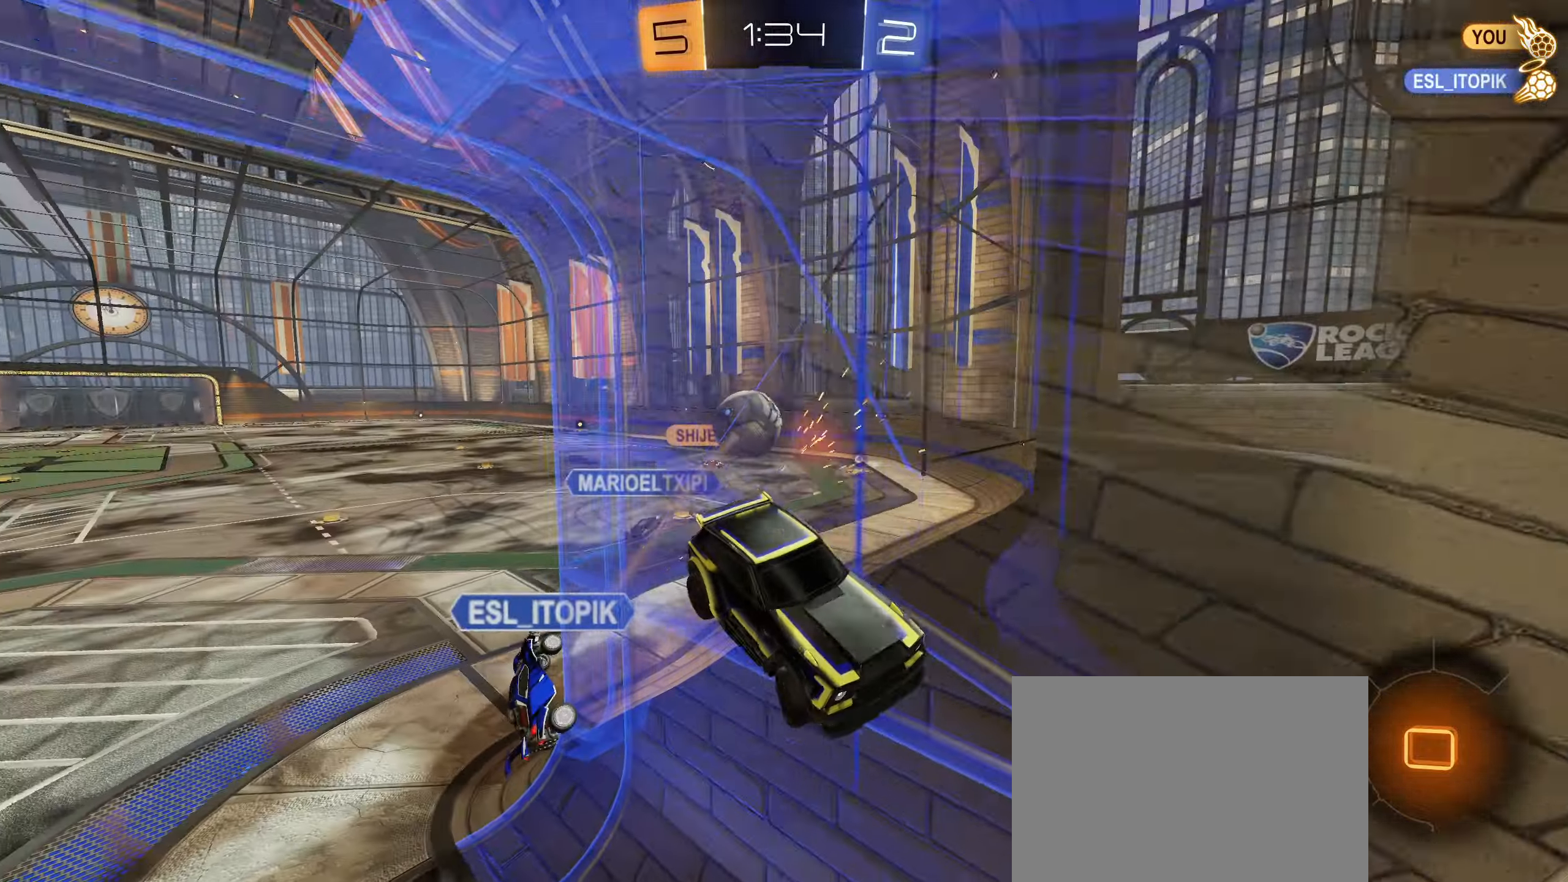
{"dt_ms": 1000, "buttons": ["R2"], "left_stick": "center", "right_stick": "center"}
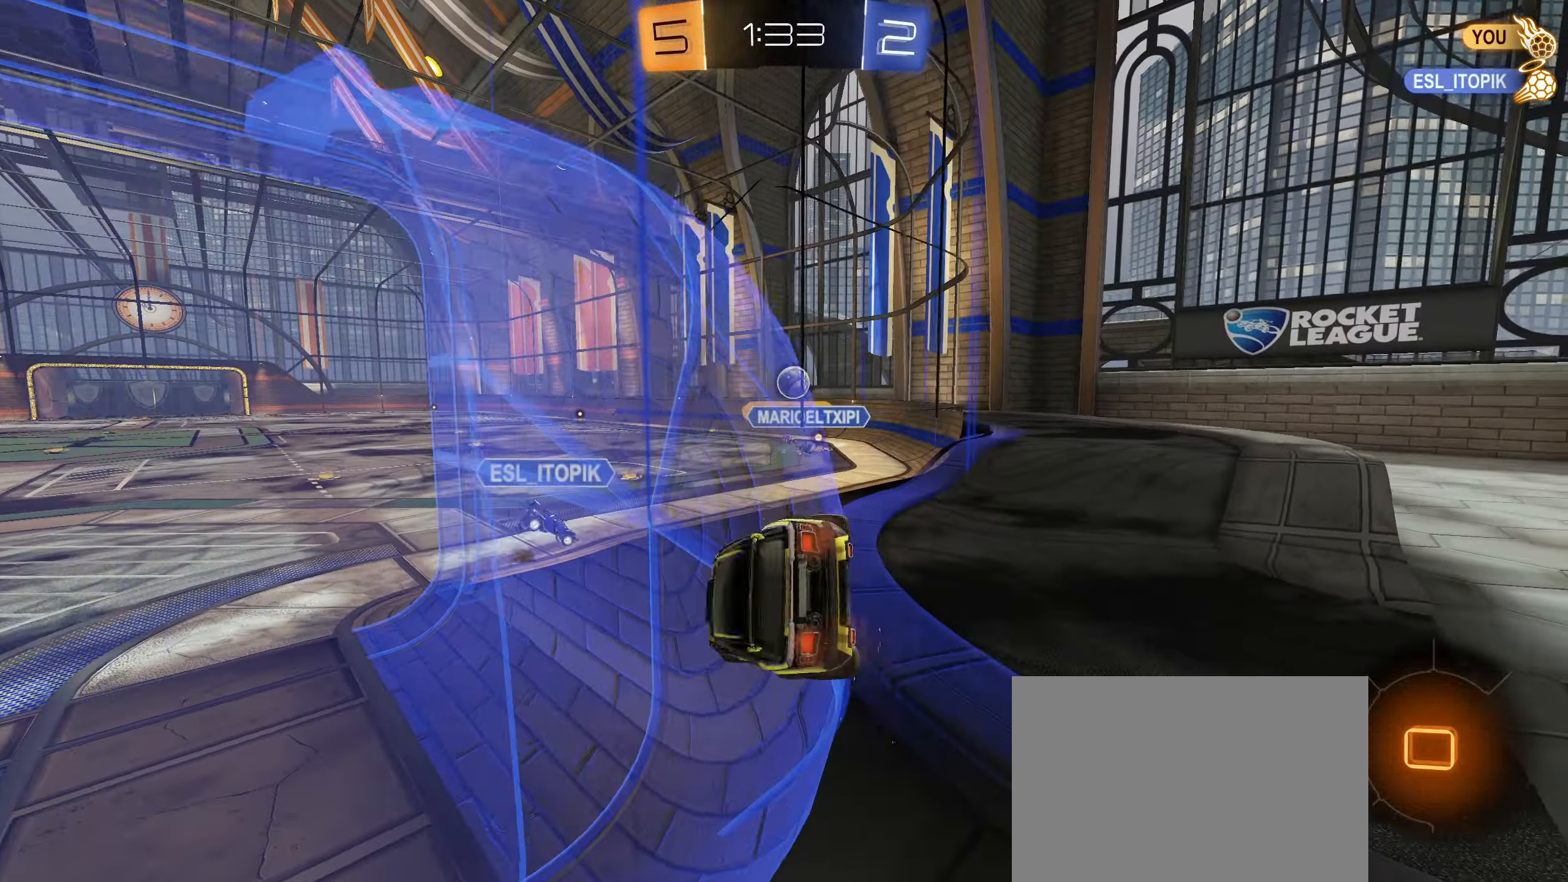
{"dt_ms": 500, "buttons": ["R2"], "left_stick": "center", "right_stick": "center", "events": [[50, "left_stick", "down-left"], [217, "left_stick", "up-right"], [500, "left_stick", "center"]]}
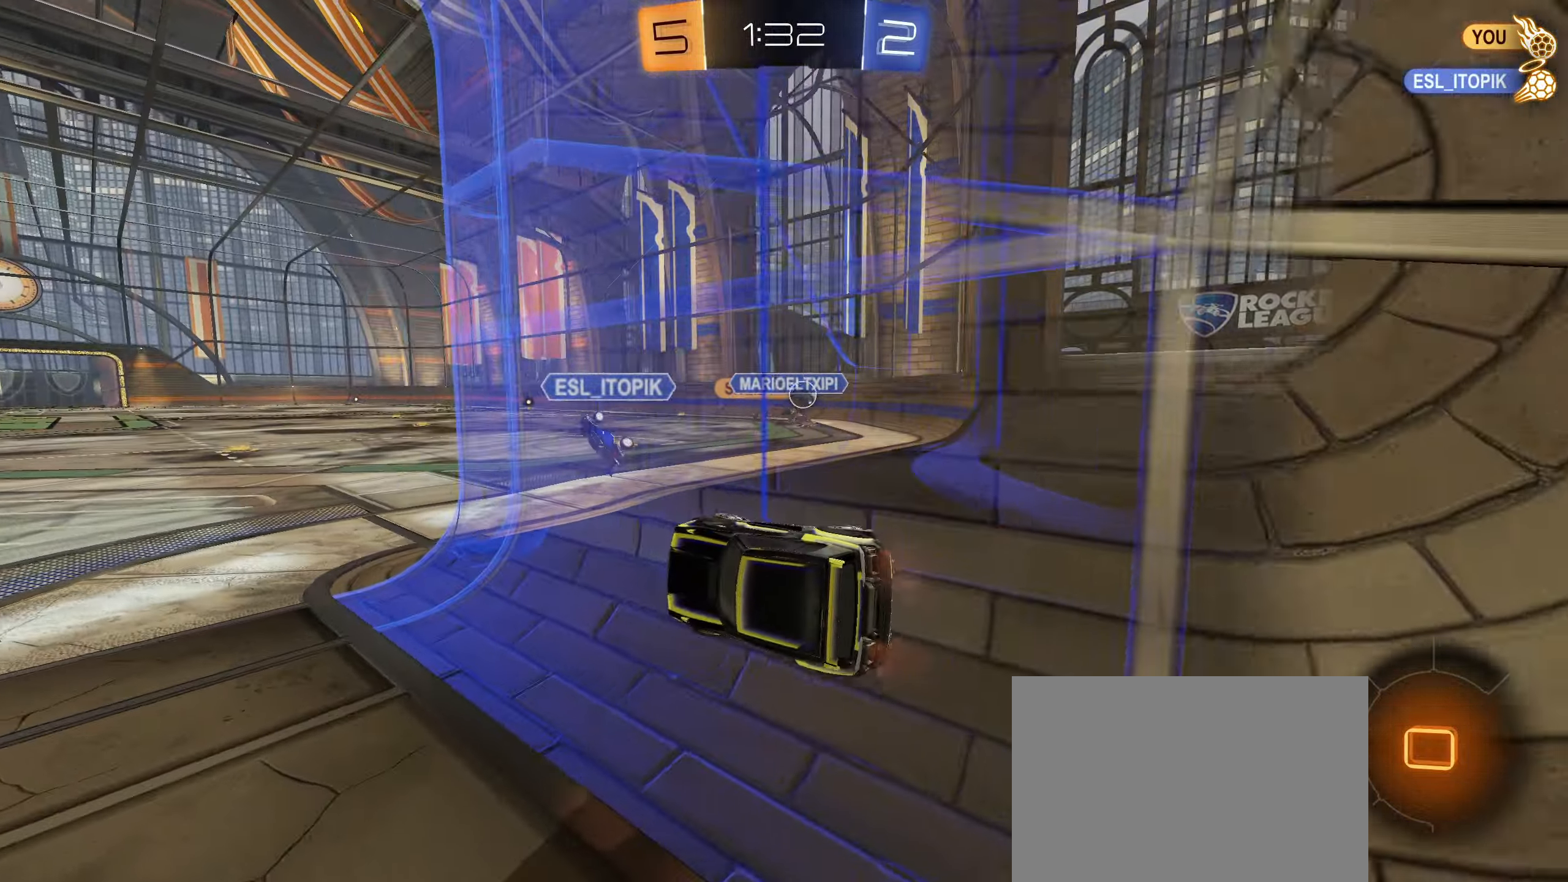
{"dt_ms": 500, "buttons": ["R2"], "left_stick": "center", "right_stick": "center", "events": []}
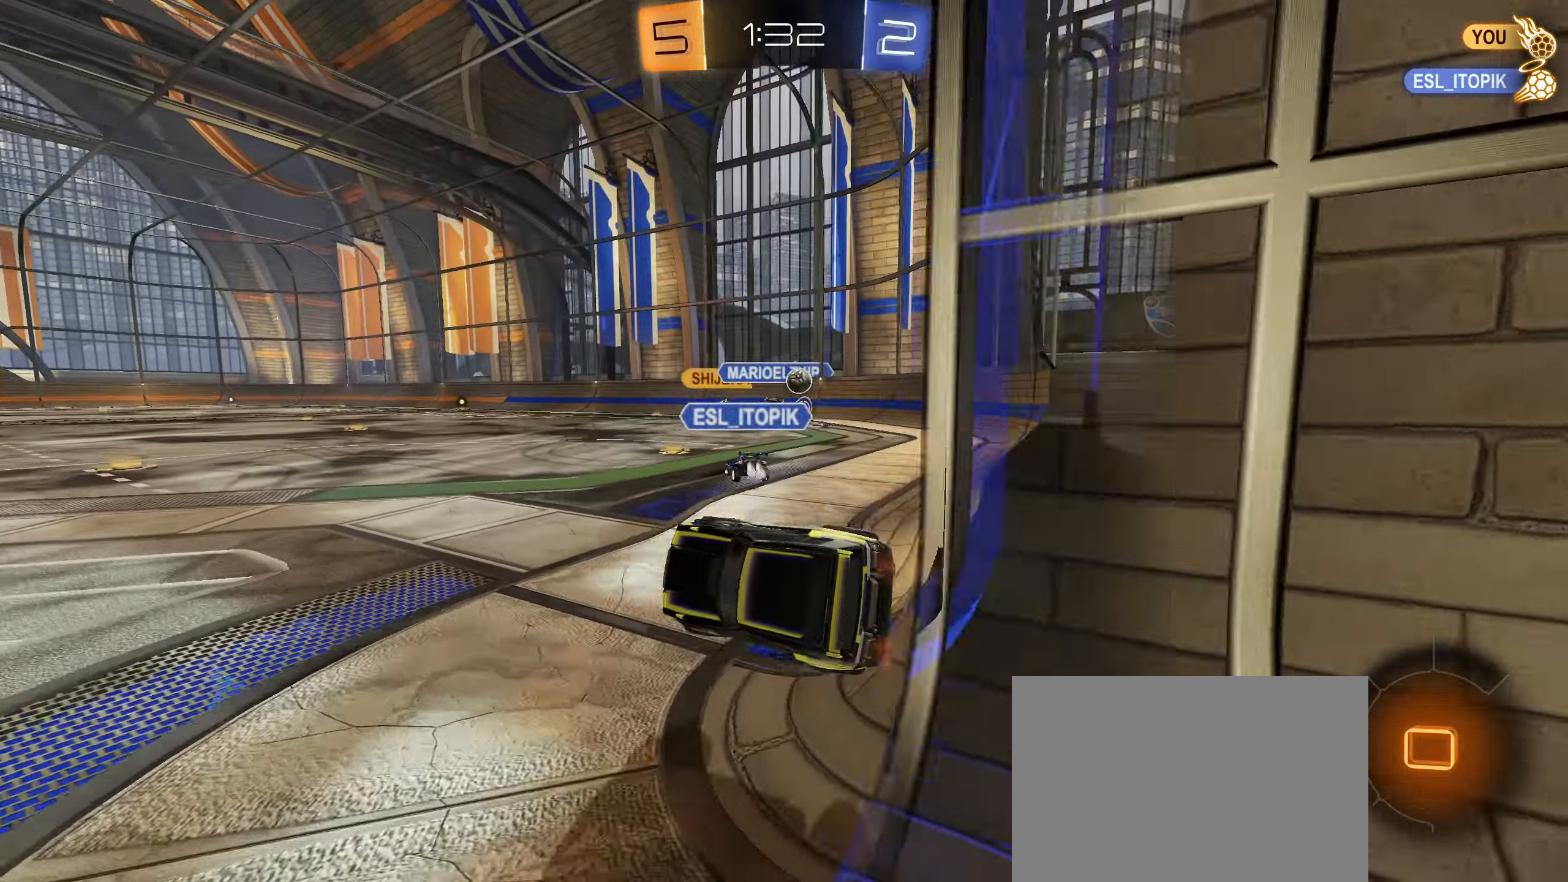
{"dt_ms": 500, "buttons": ["R2"], "left_stick": "down-left", "right_stick": "center", "events": [[500, "left_stick", "down-left"]]}
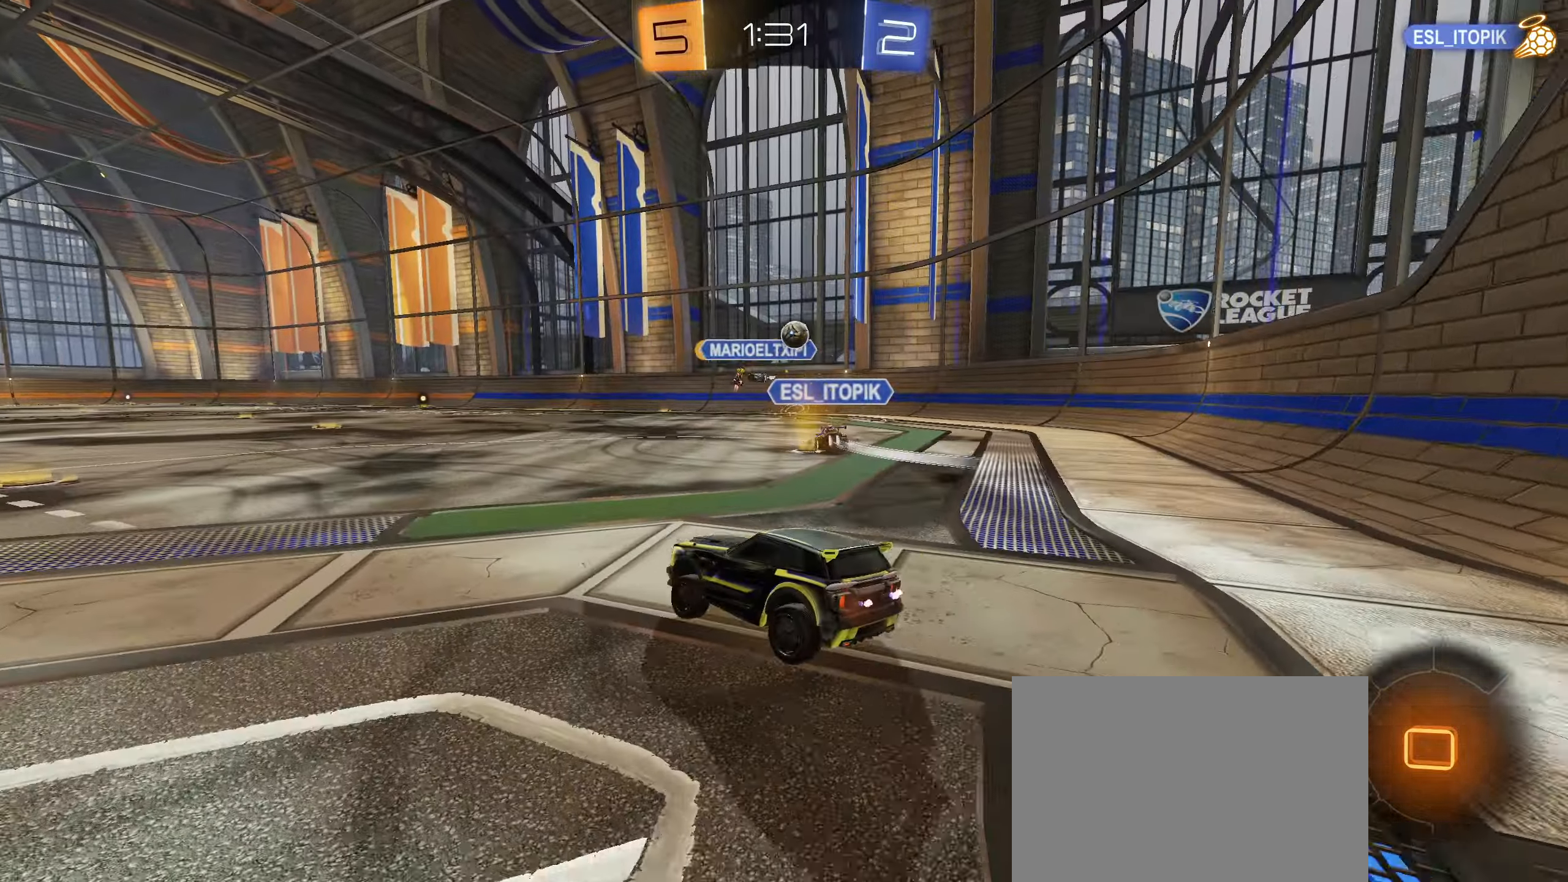
{"dt_ms": 500, "buttons": ["R2"], "left_stick": "center", "right_stick": "center", "events": [[200, "left_stick", "center"], [284, "left_stick", "left"], [434, "left_stick", "center"]]}
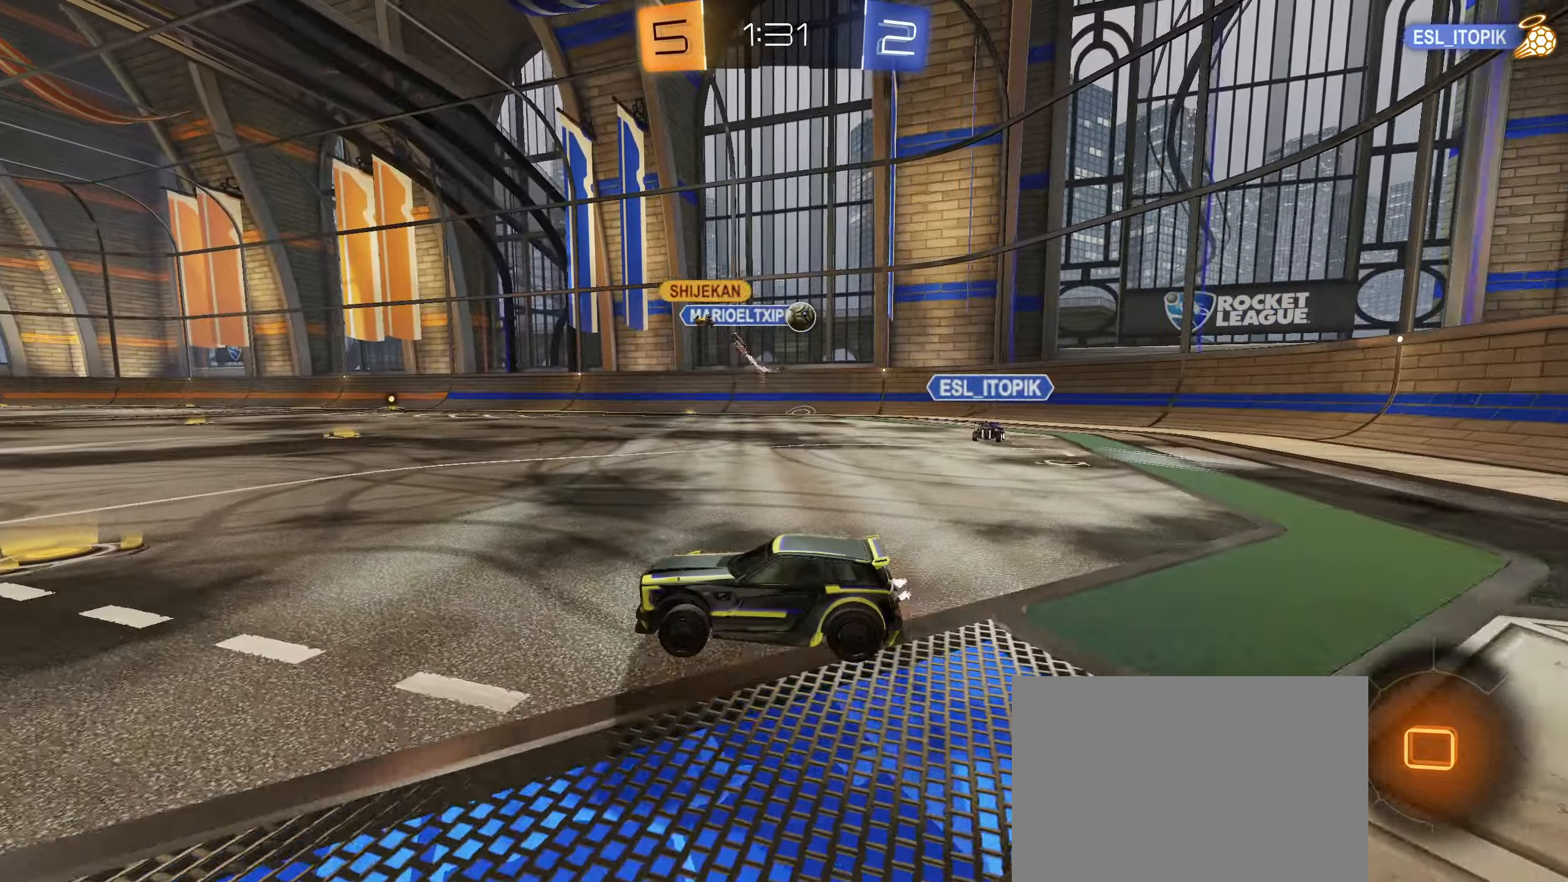
{"dt_ms": 500, "buttons": [], "left_stick": "right", "right_stick": "center", "events": [[17, "left_stick", "right"], [317, "left_stick", "center"], [434, "R2", "up"], [484, "left_stick", "right"]]}
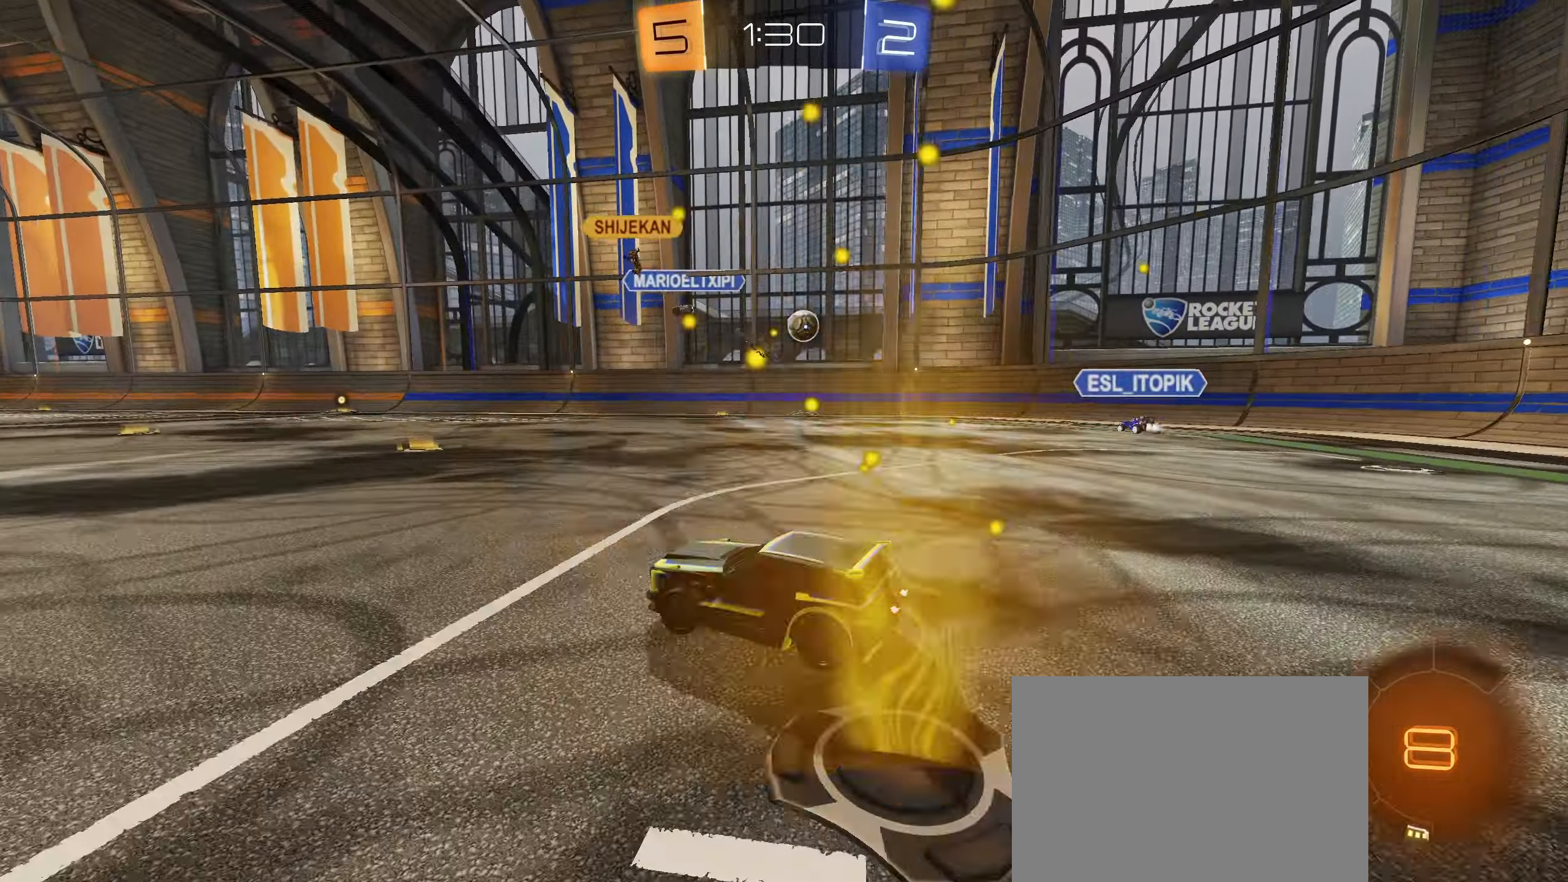
{"dt_ms": 500, "buttons": ["CIRCLE", "TRIANGLE", "R1"], "left_stick": "down-right", "right_stick": "center", "events": [[50, "CIRCLE", "down"], [67, "CROSS", "down"], [67, "R1", "down"], [84, "left_stick", "up-right"], [117, "CROSS", "up"], [184, "CROSS", "down"], [317, "left_stick", "down-right"], [484, "TRIANGLE", "down"], [500, "CROSS", "up"]]}
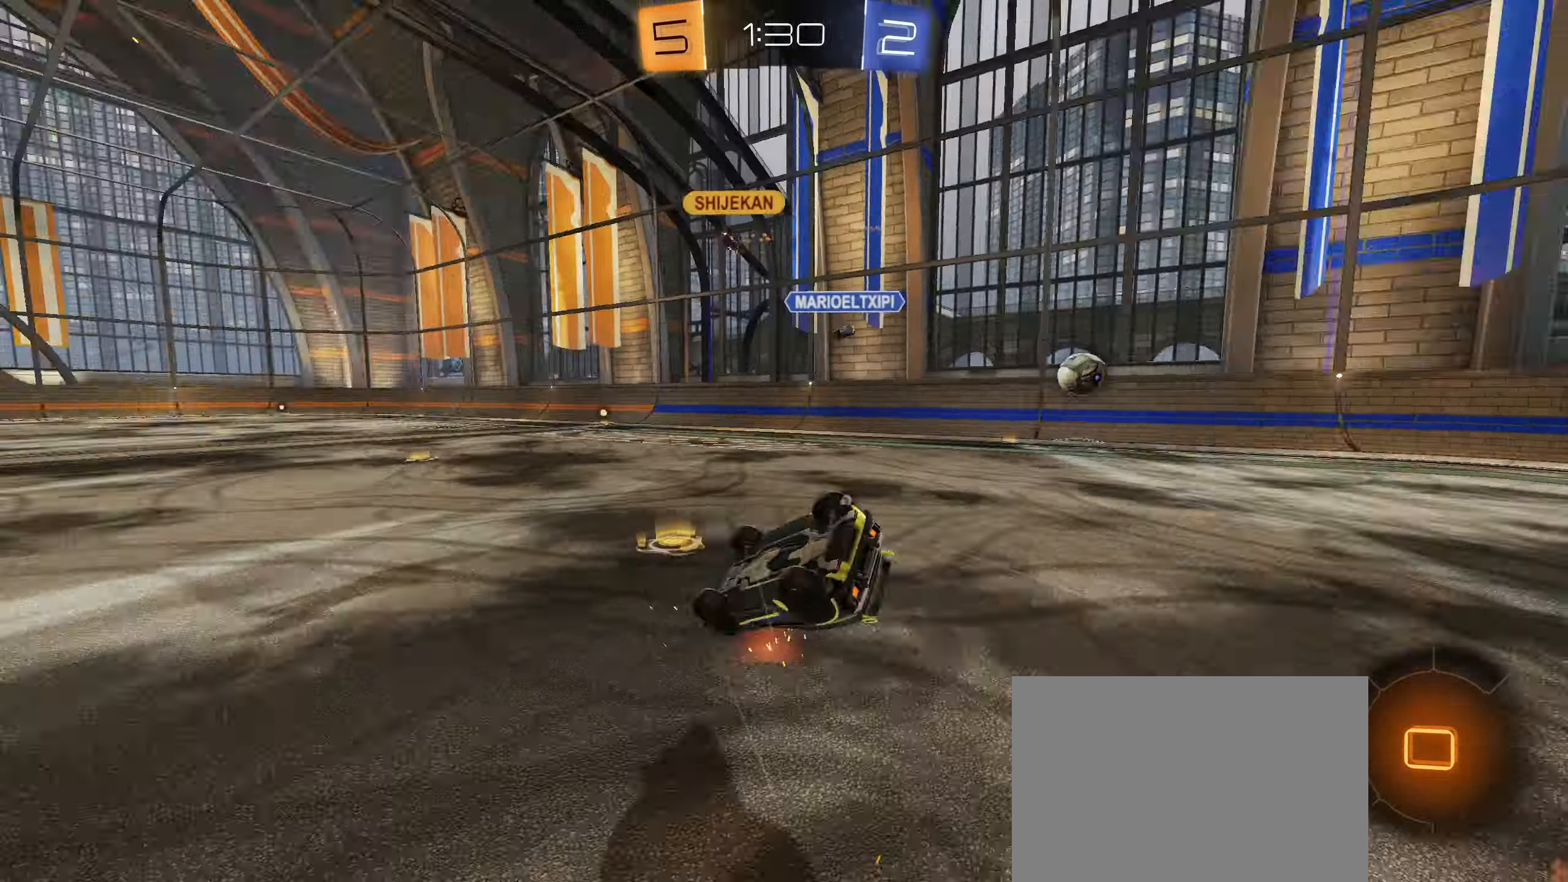
{"dt_ms": 500, "buttons": ["CIRCLE"], "left_stick": "center", "right_stick": "center", "events": [[66, "TRIANGLE", "up"], [450, "left_stick", "center"], [466, "R1", "up"]]}
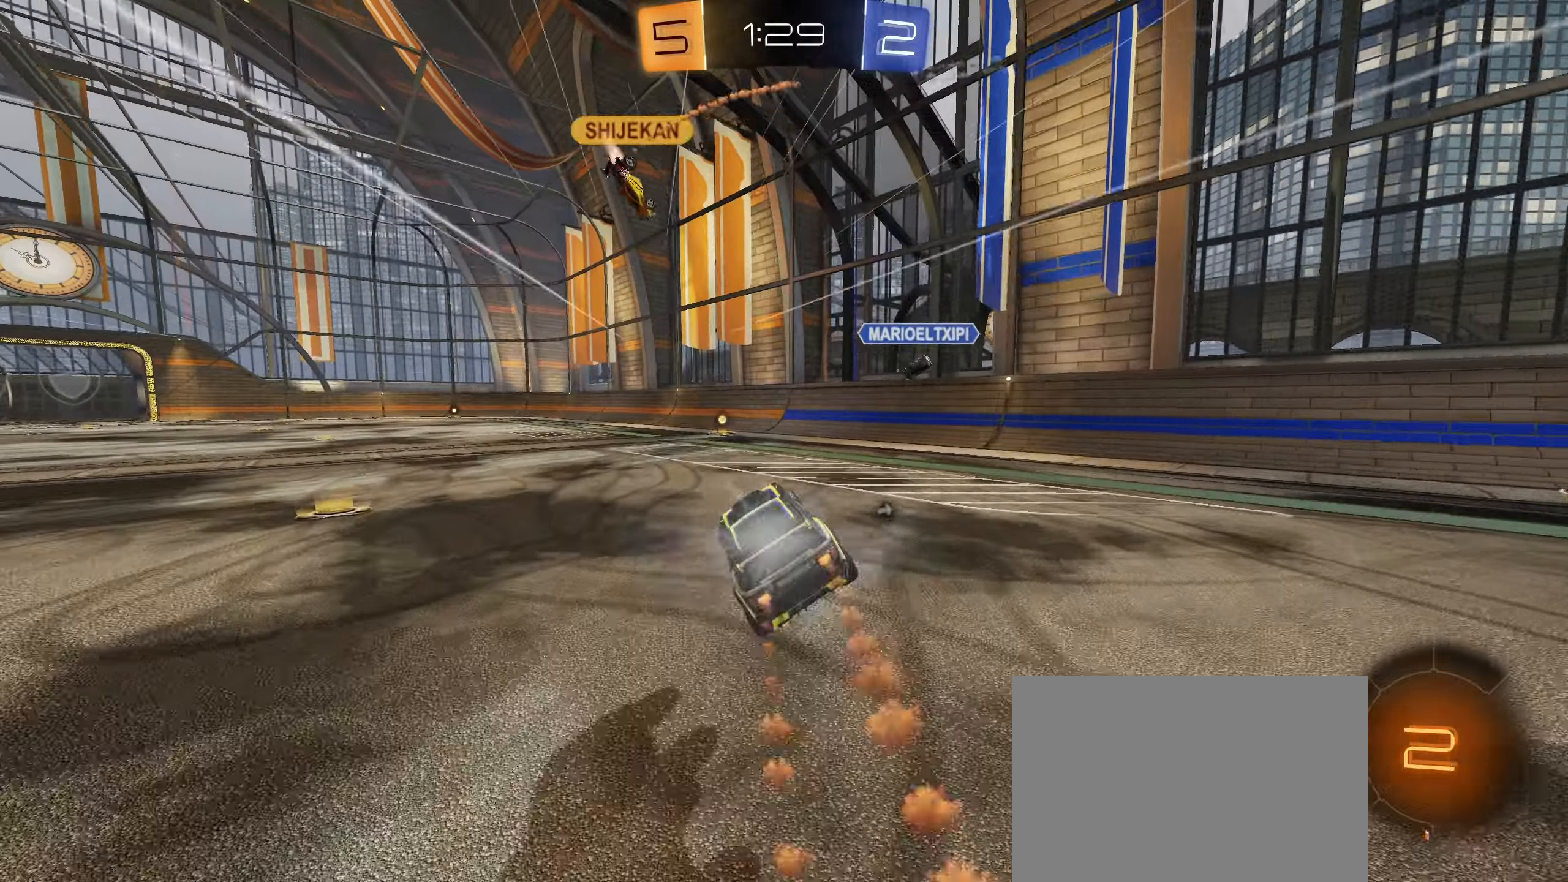
{"dt_ms": 500, "buttons": ["R2"], "left_stick": "down-left", "right_stick": "center", "events": [[83, "L1", "down"], [100, "CIRCLE", "up"], [150, "L1", "up"], [200, "R2", "down"], [500, "left_stick", "down-left"]]}